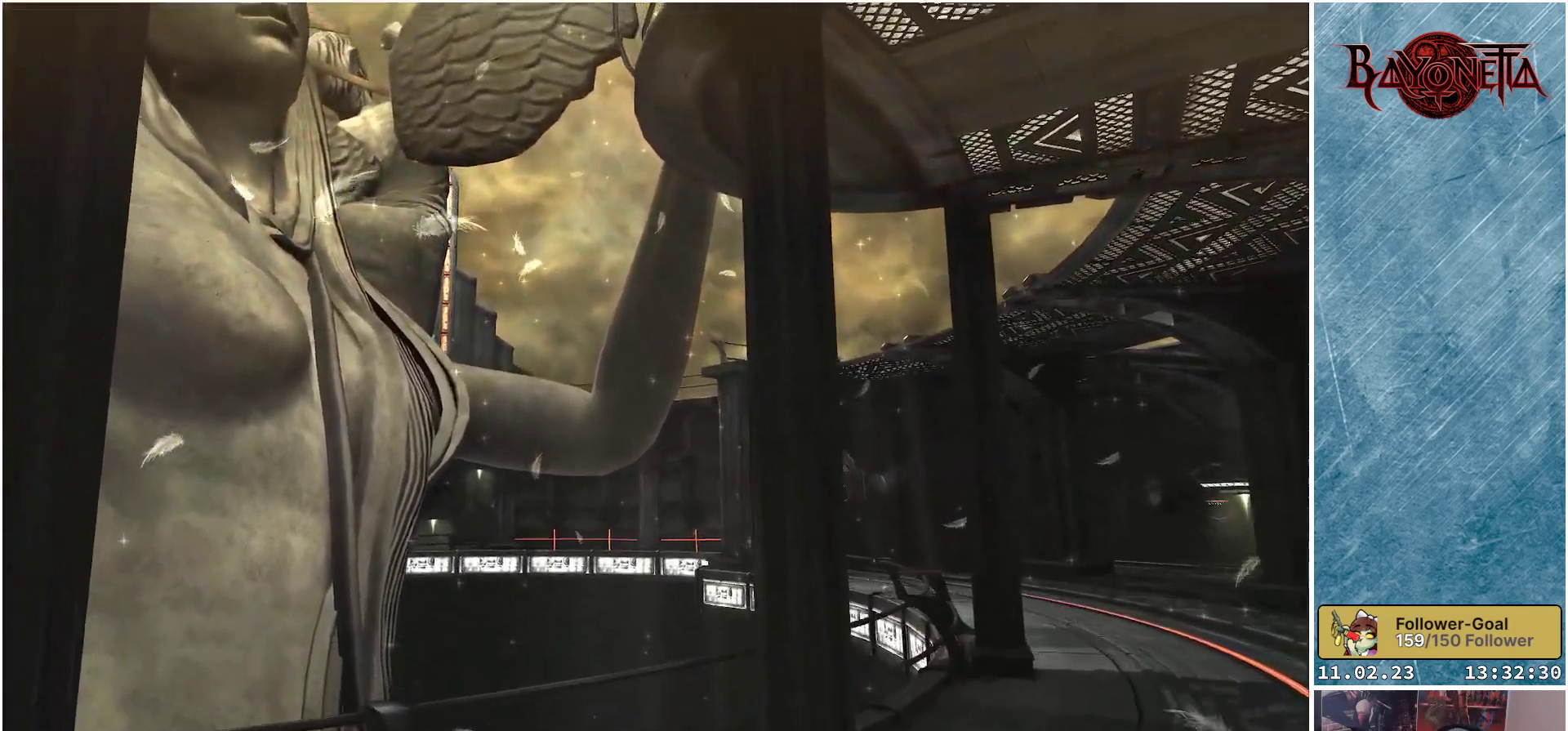
Gameplay with a controller (Xbox layout); each line is a JSON object with the inputs held at the frame after it. "events" lists button and stick changes between this image and that frame as [ms after this image, input, new state], when the widget could be followed in between.
{"buttons": [], "left_stick": "center", "right_stick": "center", "events": []}
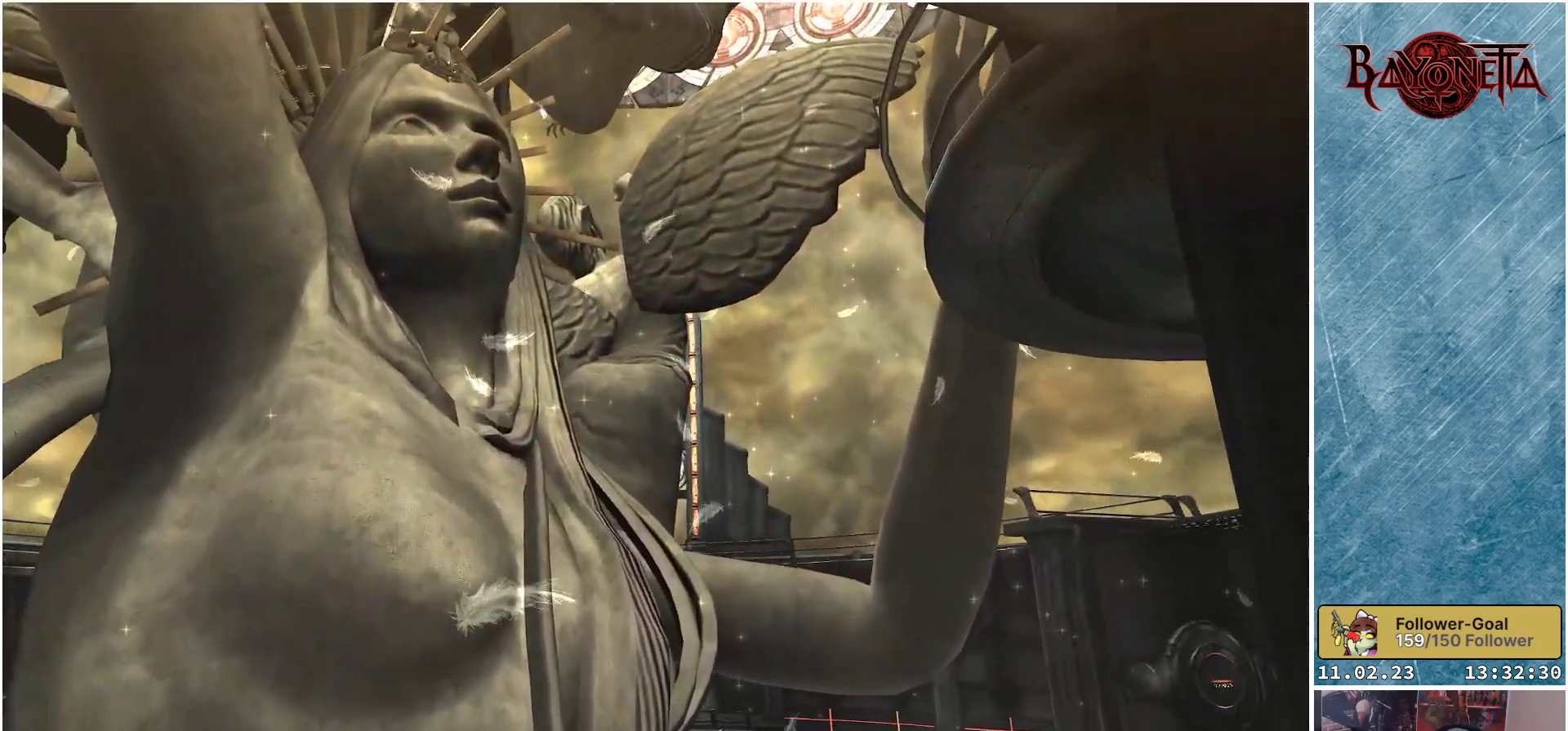
{"buttons": [], "left_stick": "center", "right_stick": "center", "events": []}
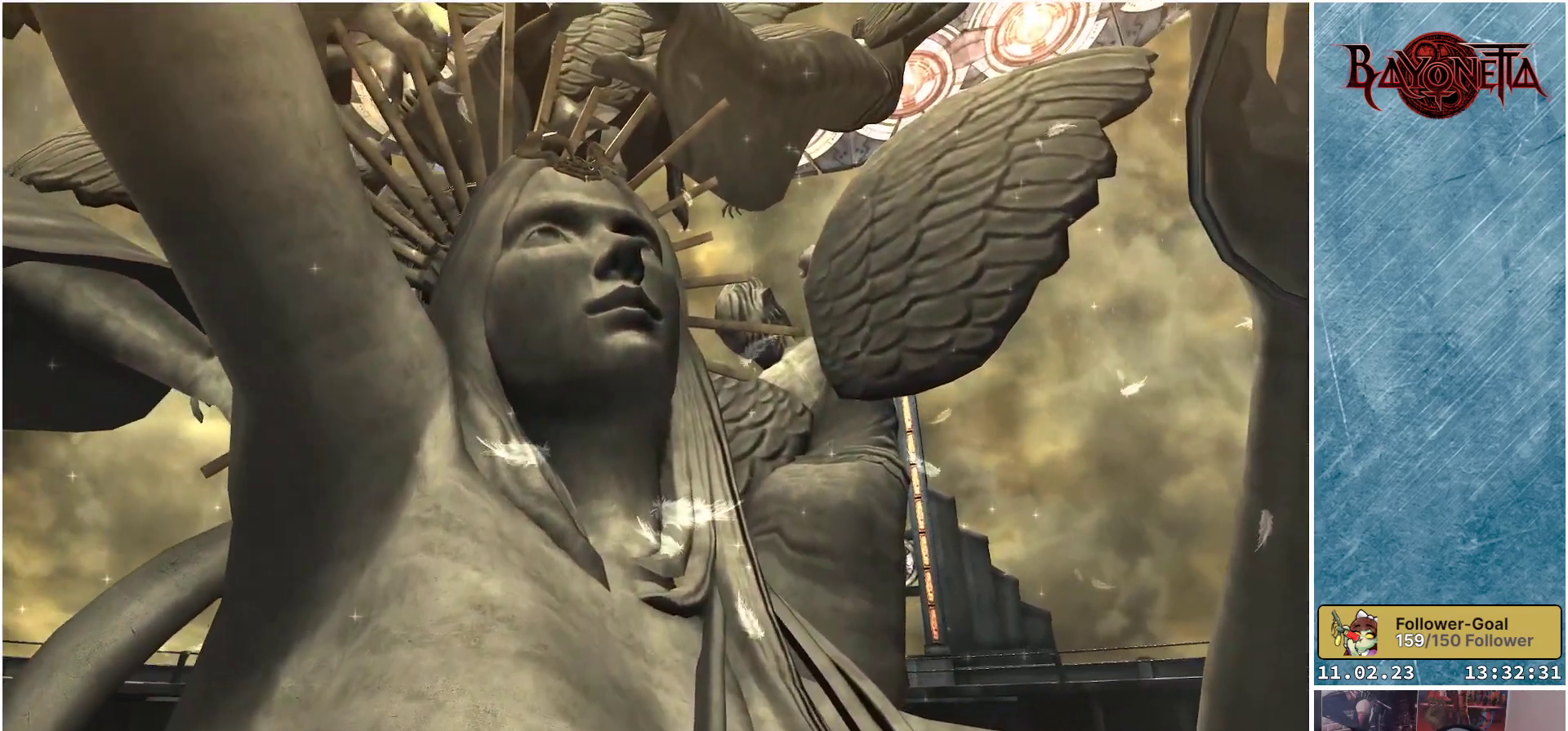
{"buttons": [], "left_stick": "center", "right_stick": "center", "events": []}
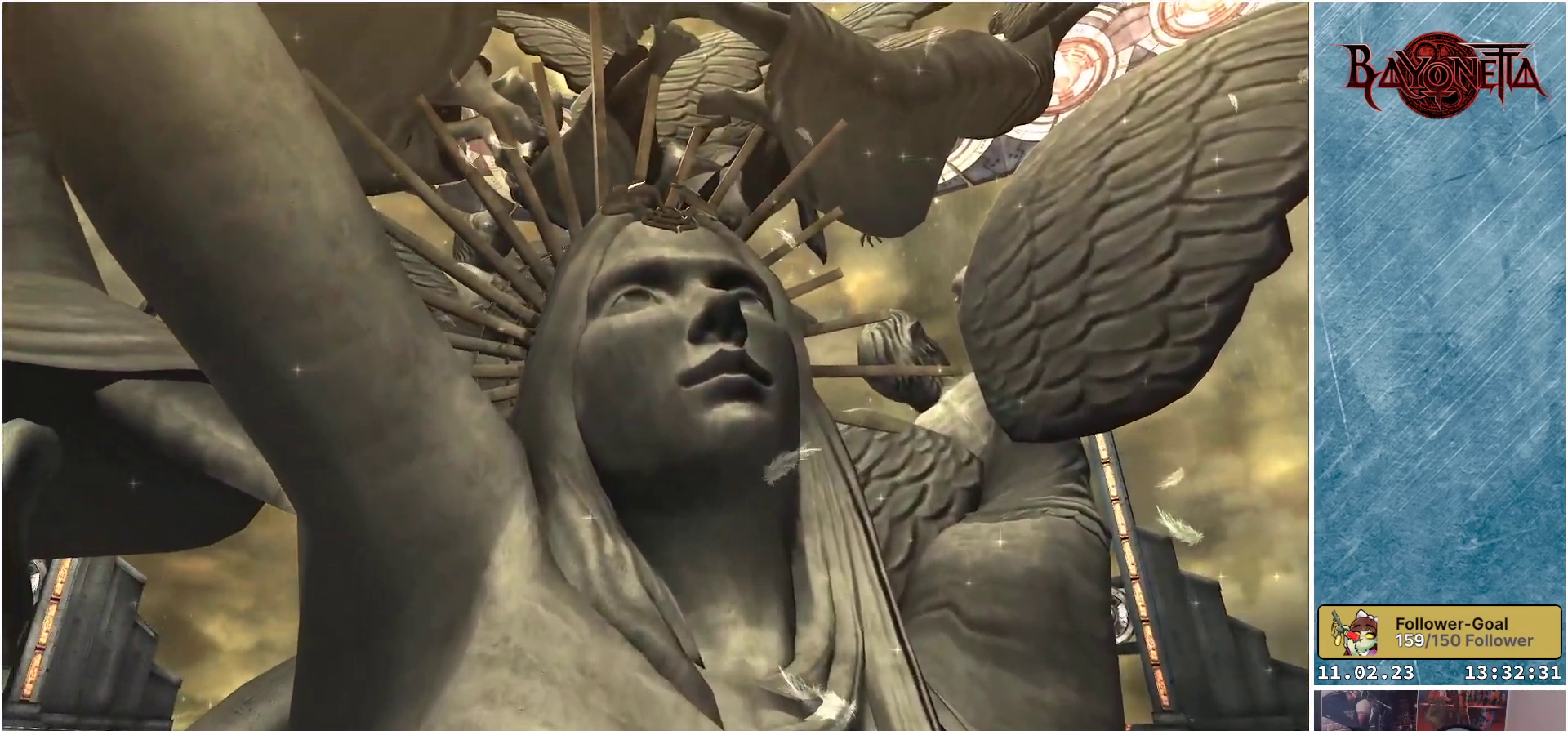
{"buttons": [], "left_stick": "center", "right_stick": "center", "events": []}
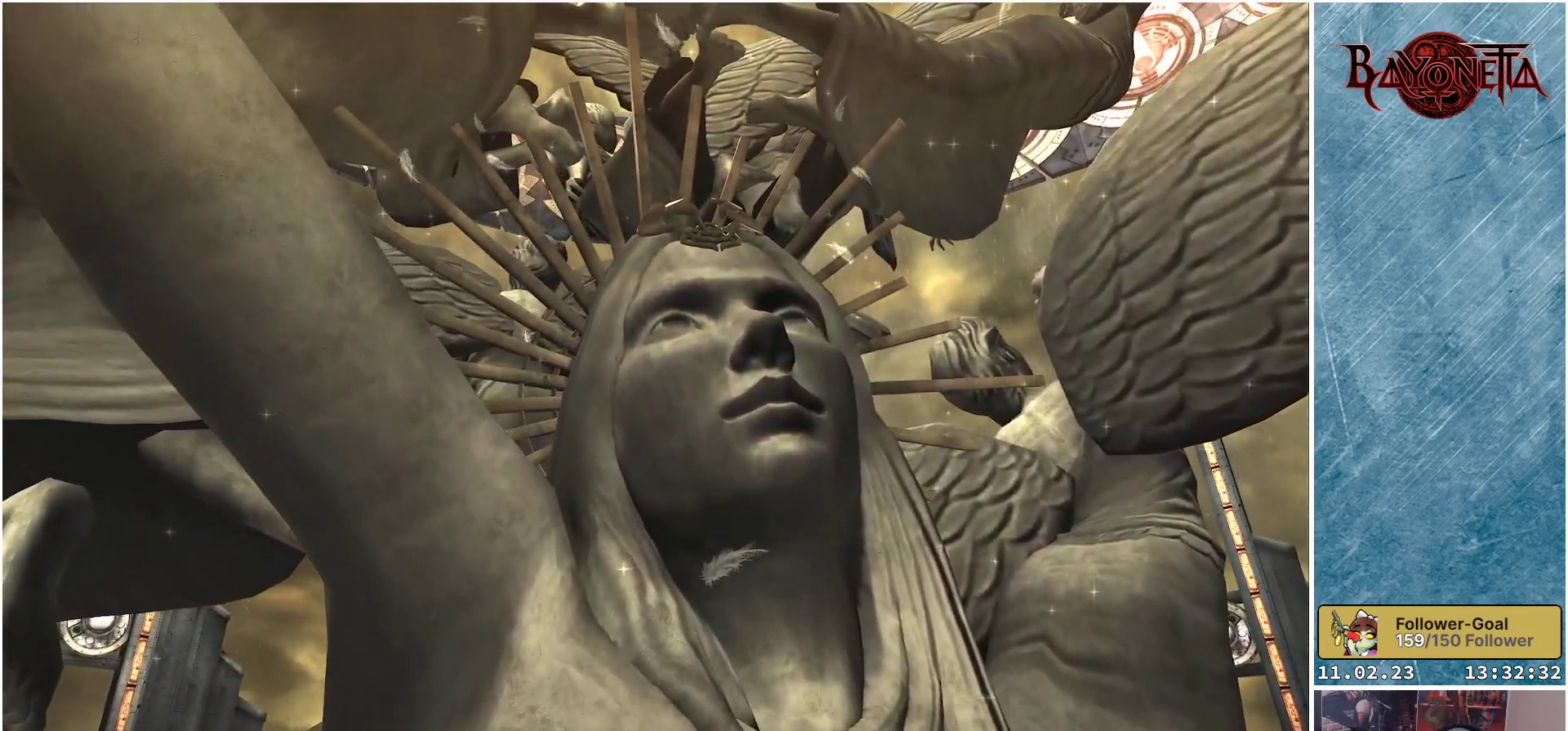
{"buttons": [], "left_stick": "center", "right_stick": "center", "events": []}
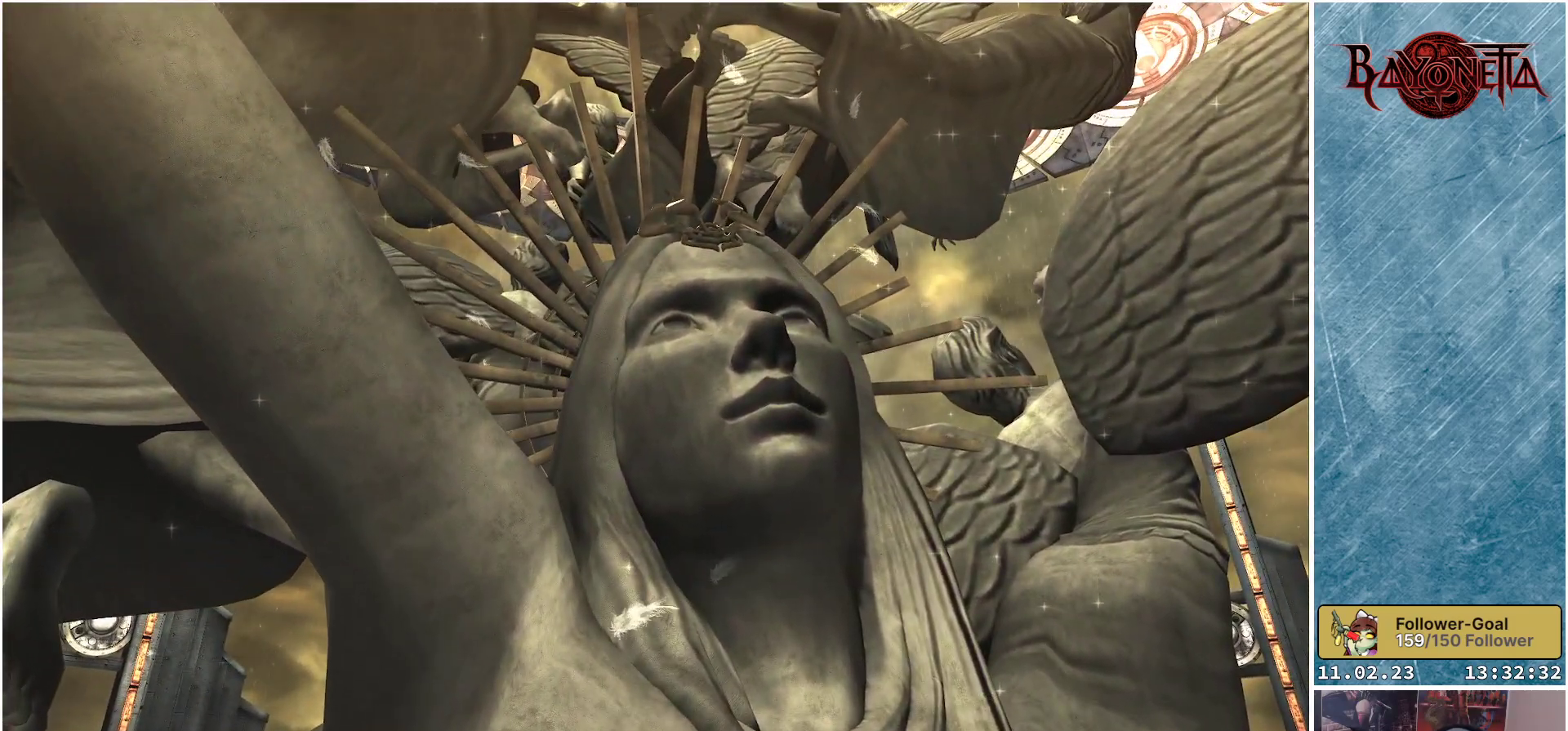
{"buttons": [], "left_stick": "center", "right_stick": "center", "events": []}
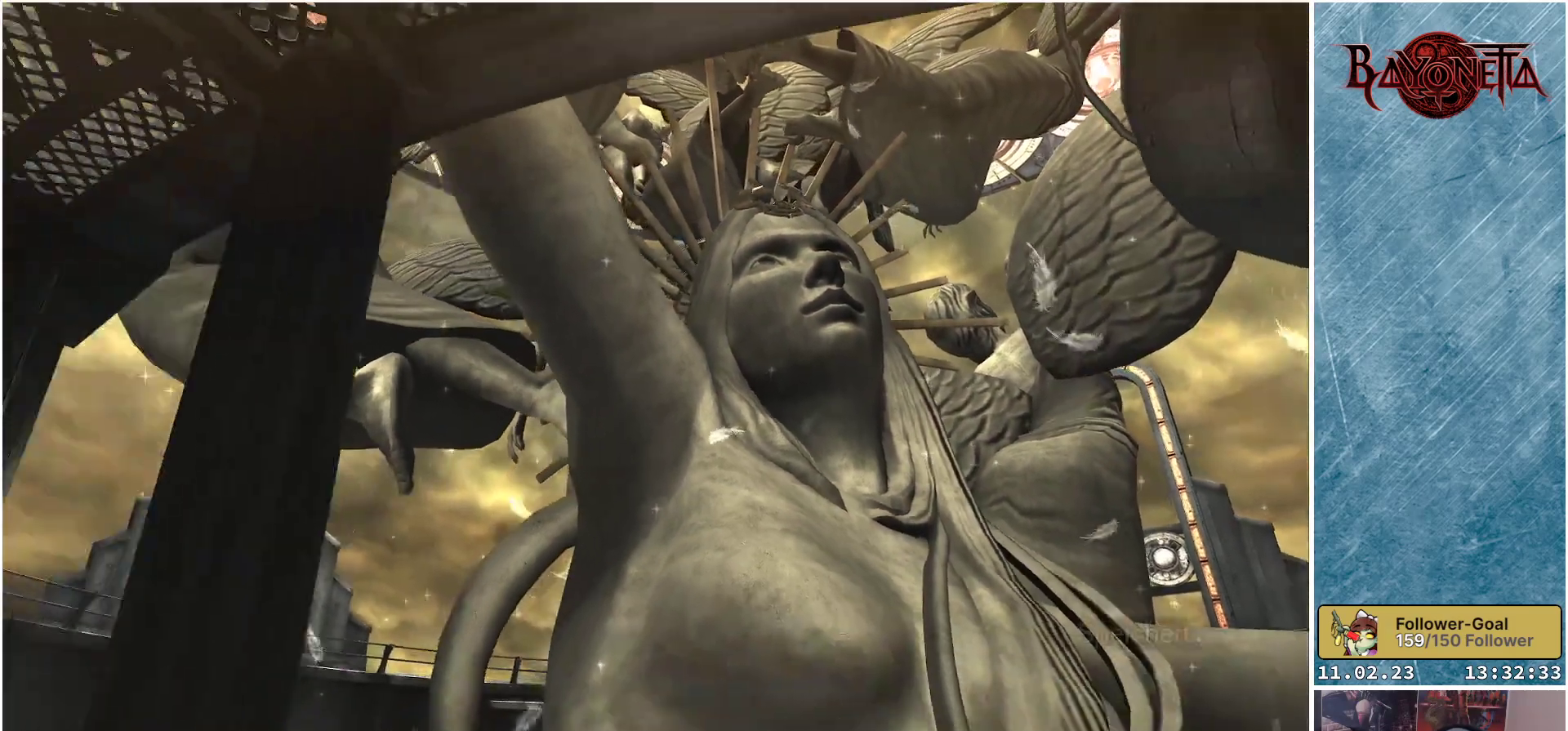
{"buttons": [], "left_stick": "center", "right_stick": "center", "events": []}
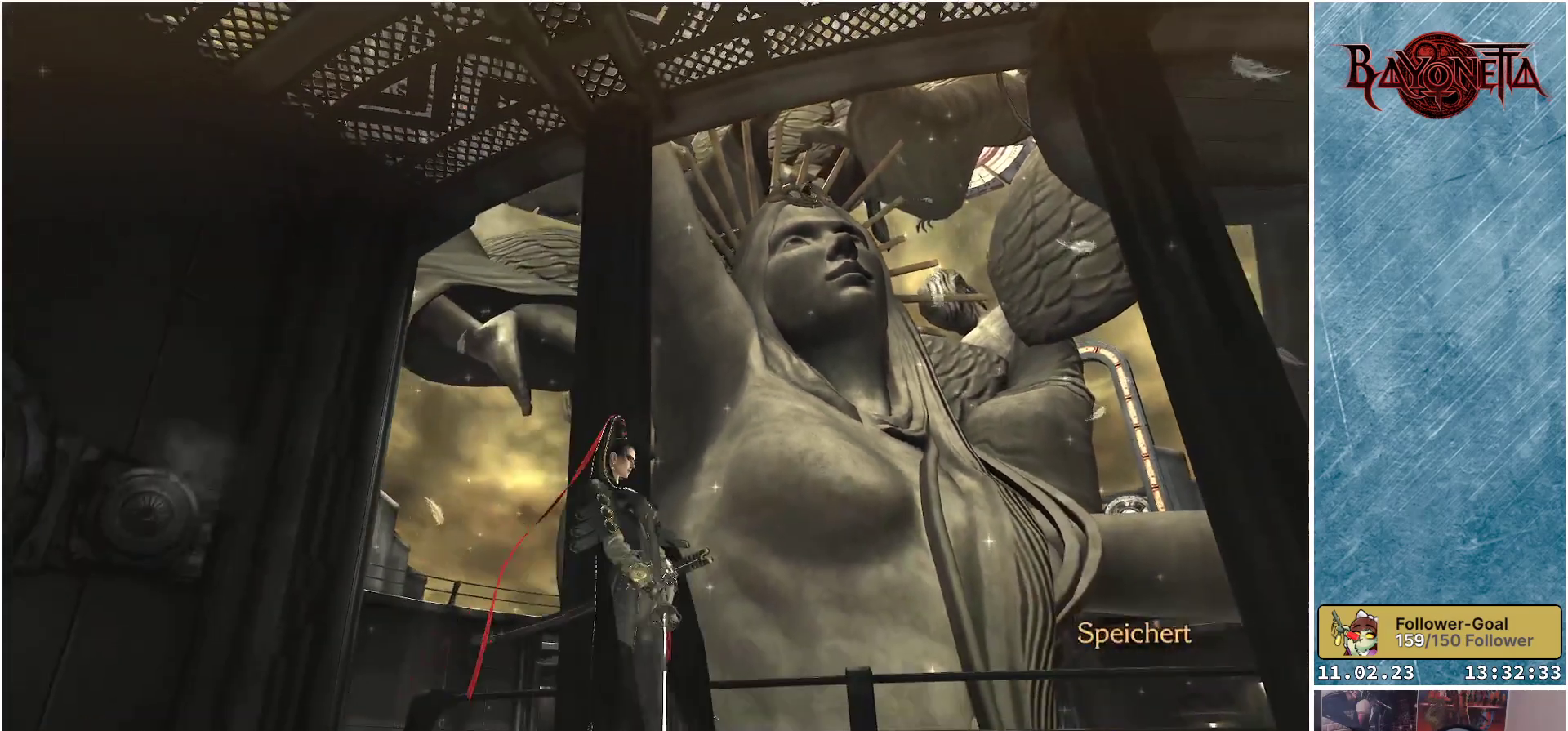
{"buttons": [], "left_stick": "center", "right_stick": "center", "events": []}
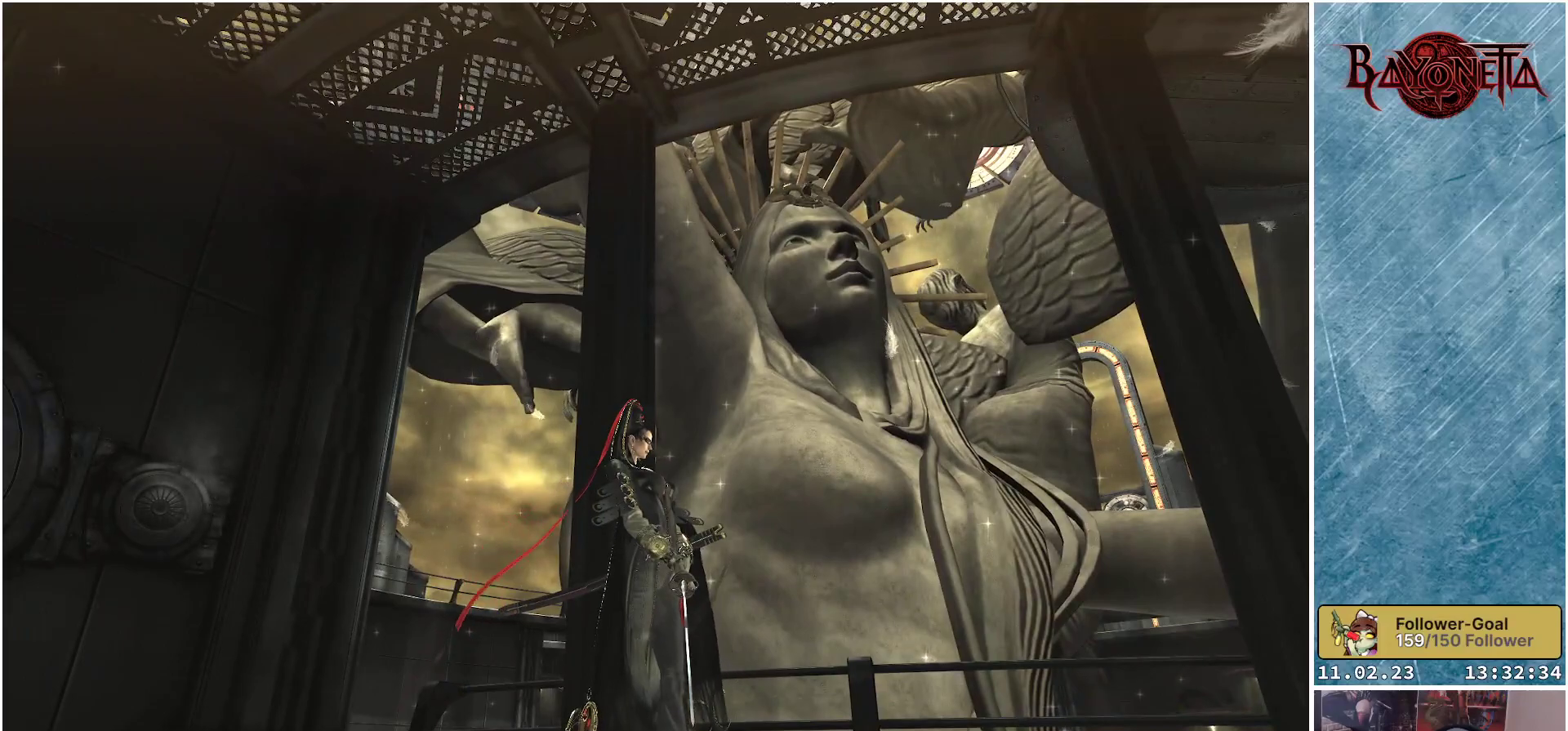
{"buttons": [], "left_stick": "right", "right_stick": "center", "events": [[267, "left_stick", "right"]]}
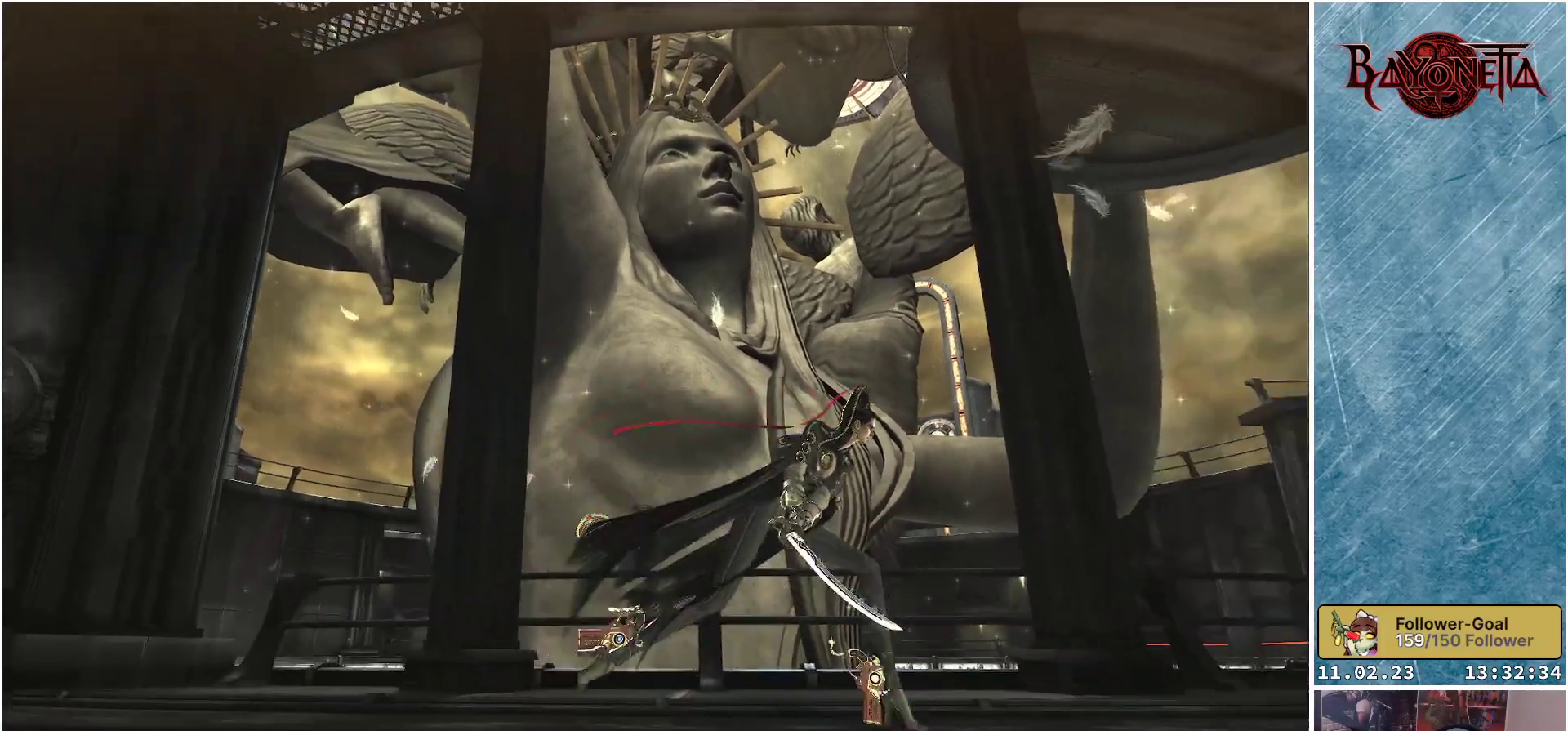
{"buttons": [], "left_stick": "up-right", "right_stick": "center", "events": [[100, "right_stick", "down-left"], [217, "left_stick", "up-right"], [334, "right_stick", "center"]]}
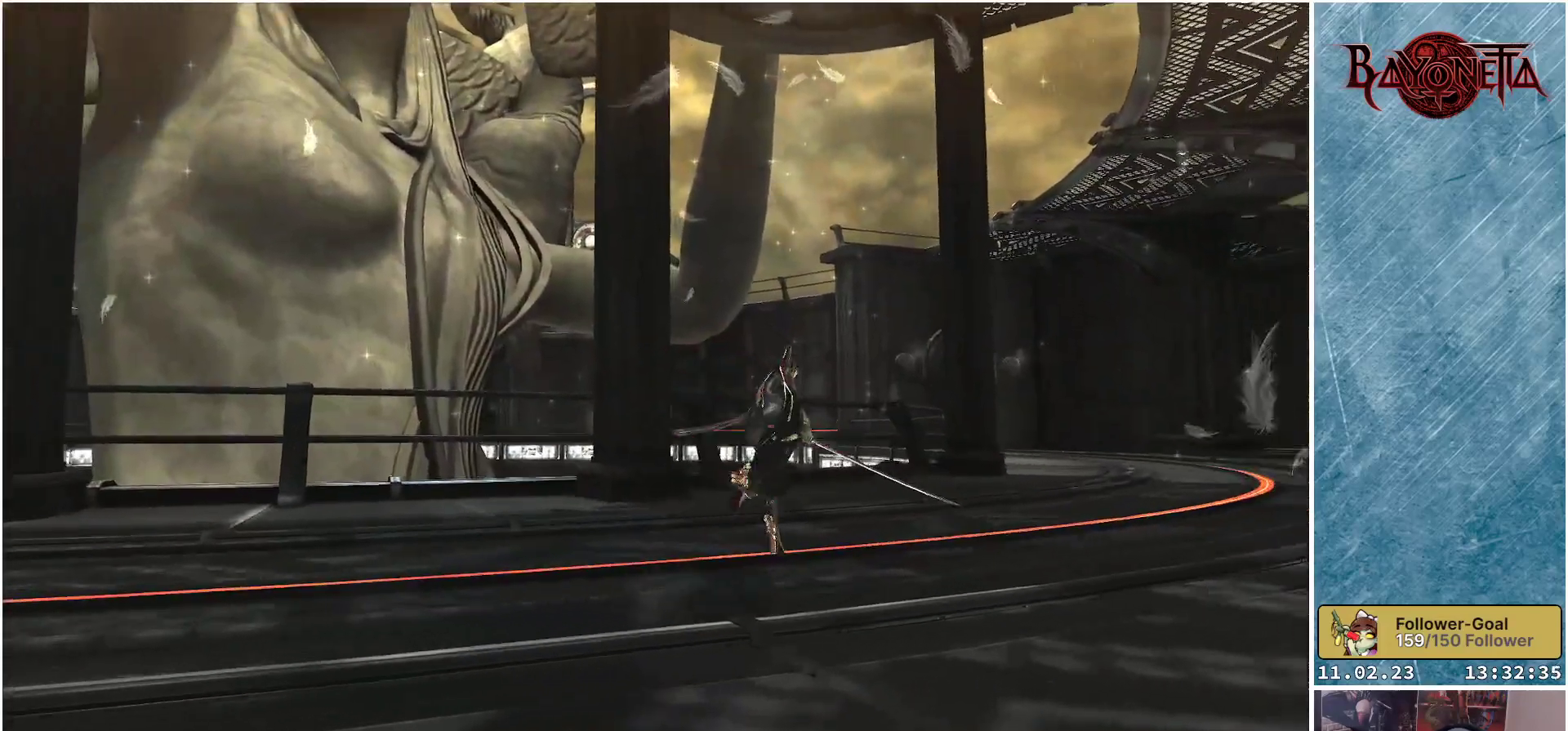
{"buttons": [], "left_stick": "up-right", "right_stick": "center", "events": []}
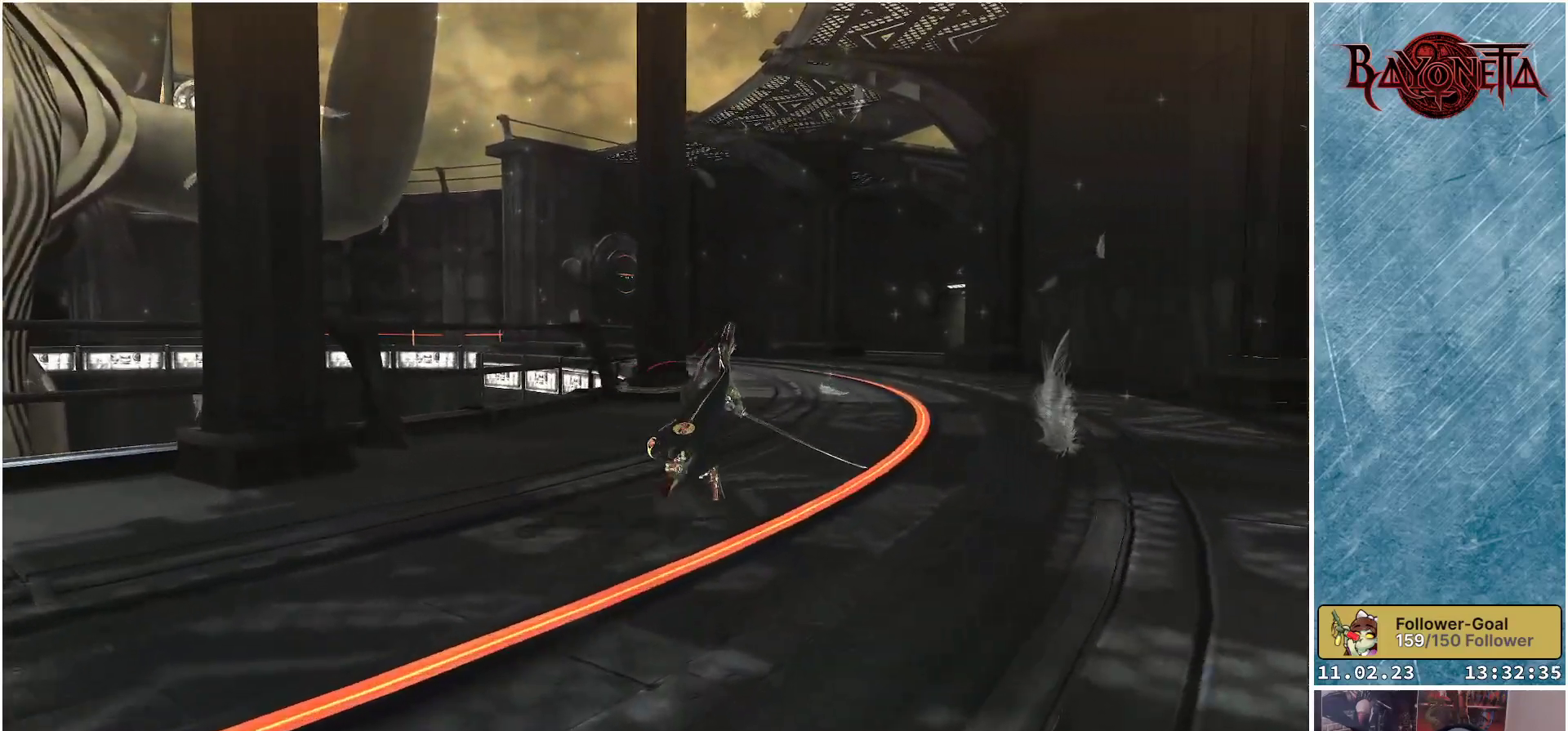
{"buttons": [], "left_stick": "up", "right_stick": "center", "events": [[251, "left_stick", "up"]]}
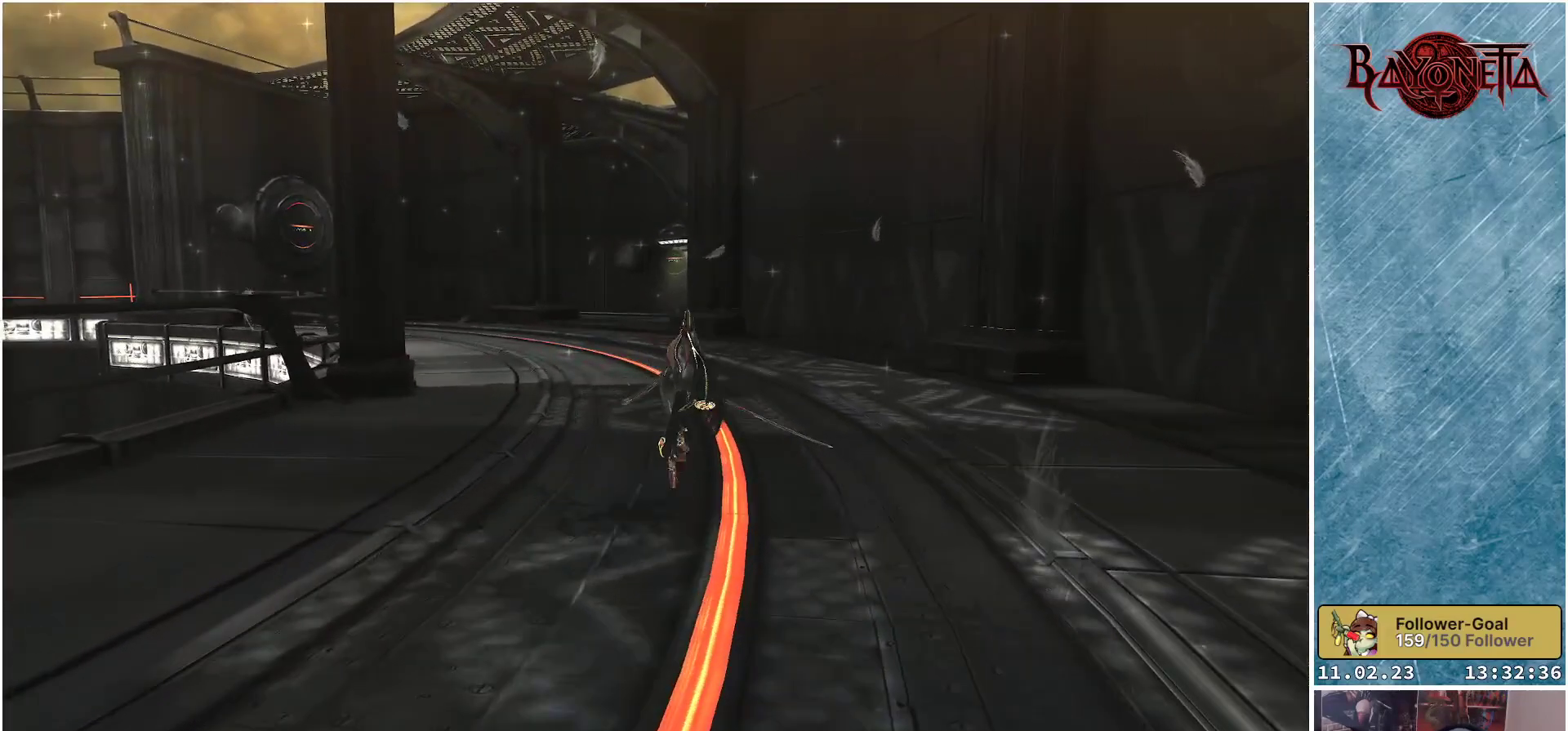
{"buttons": [], "left_stick": "up", "right_stick": "center", "events": []}
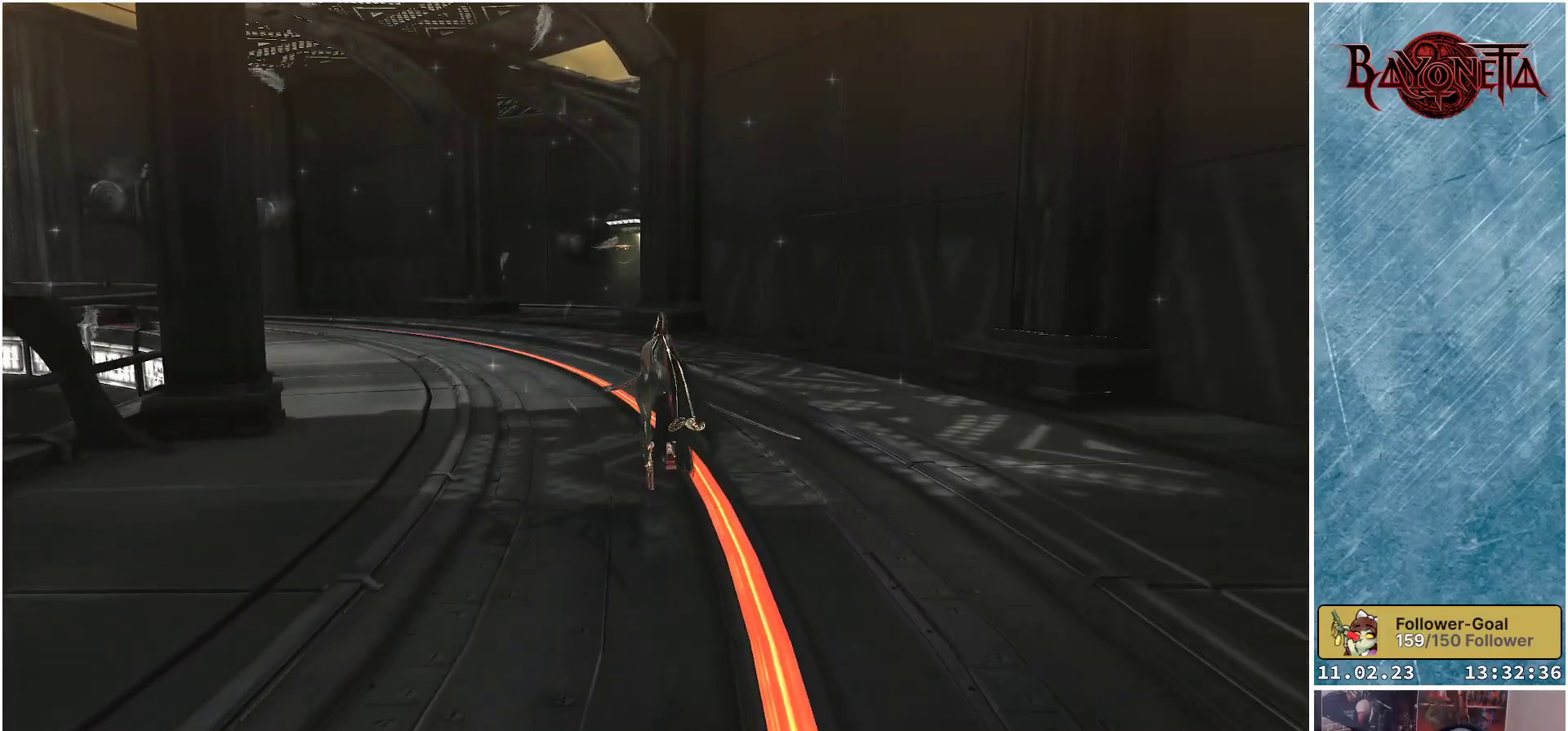
{"buttons": [], "left_stick": "up", "right_stick": "center", "events": []}
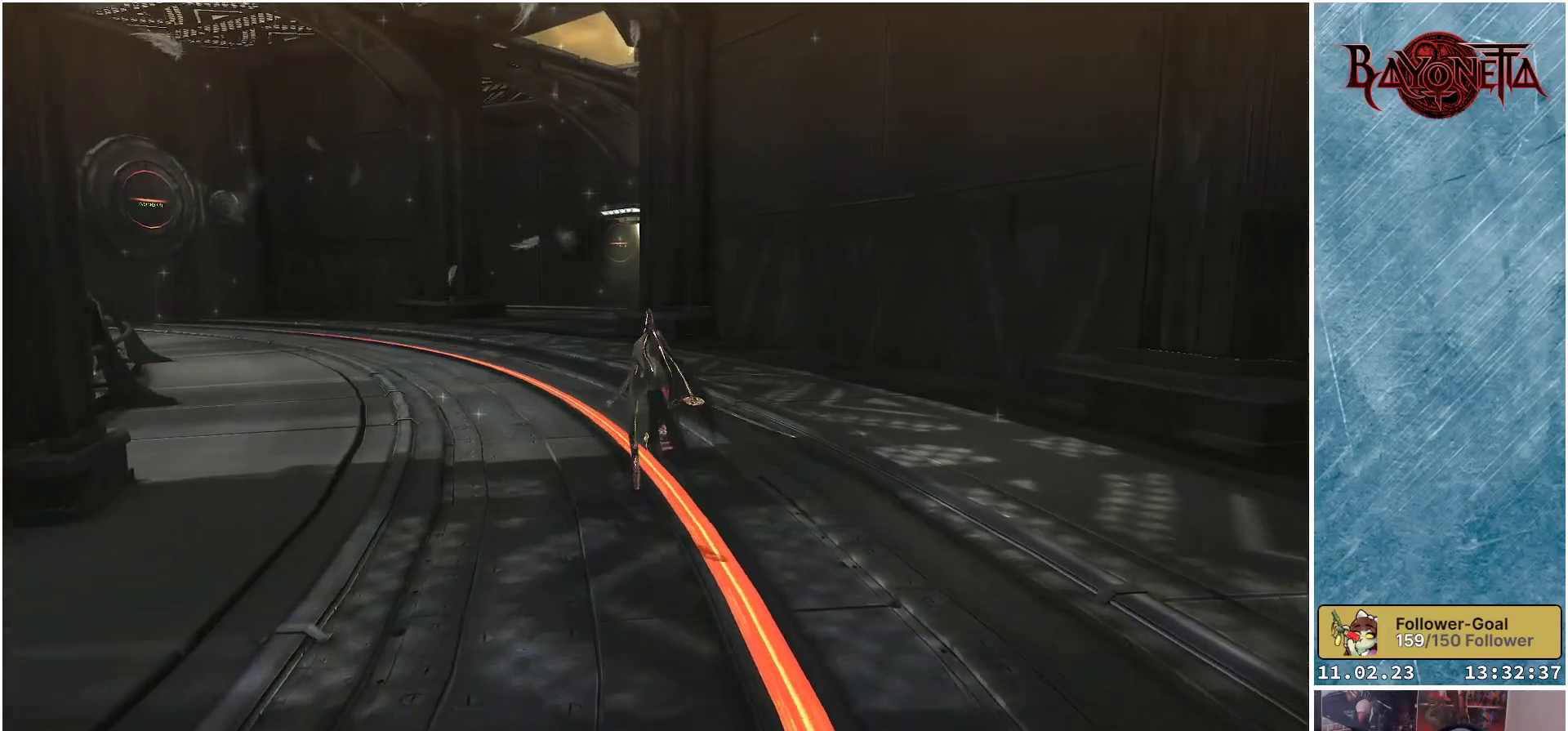
{"buttons": [], "left_stick": "up", "right_stick": "center", "events": []}
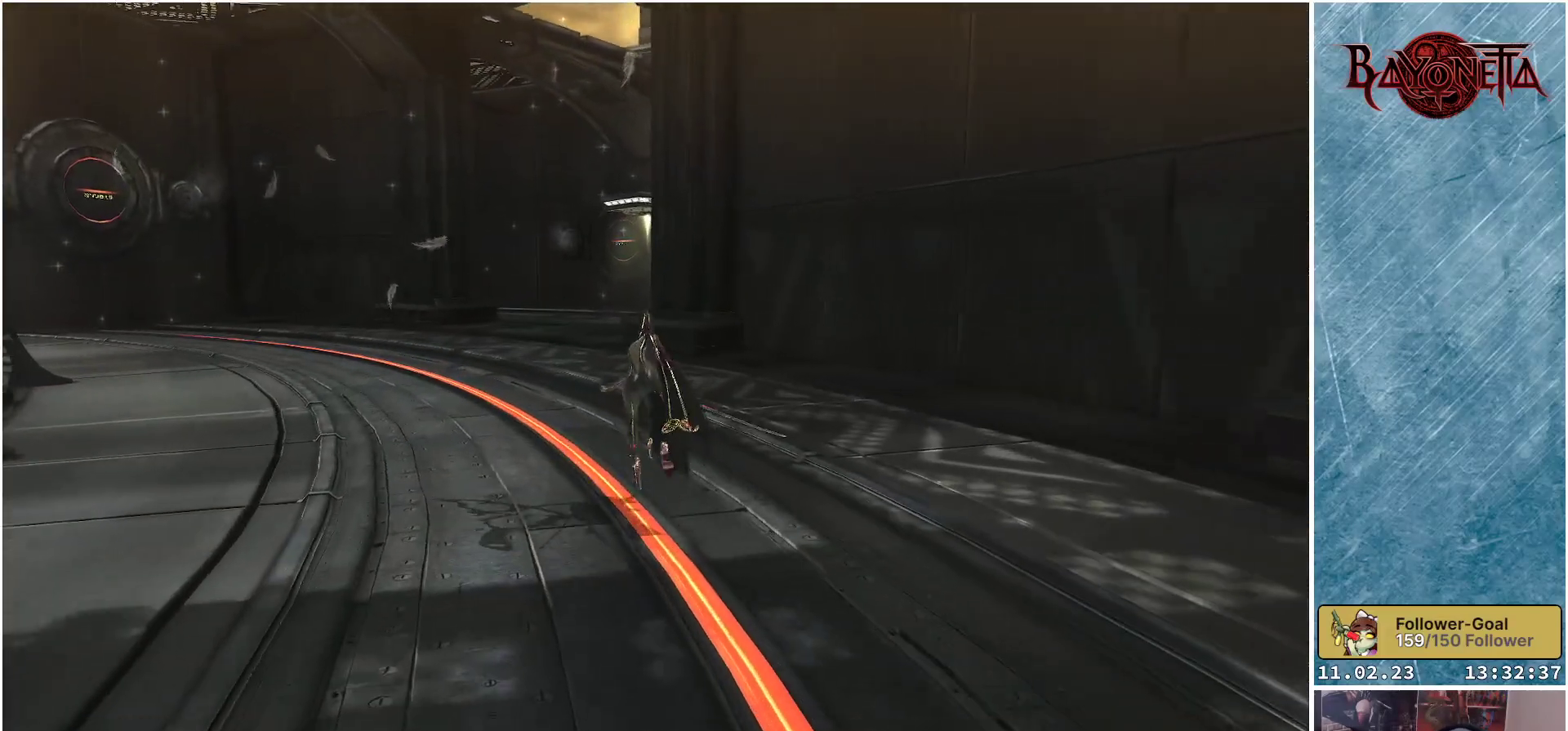
{"buttons": [], "left_stick": "up", "right_stick": "left", "events": [[84, "right_stick", "left"]]}
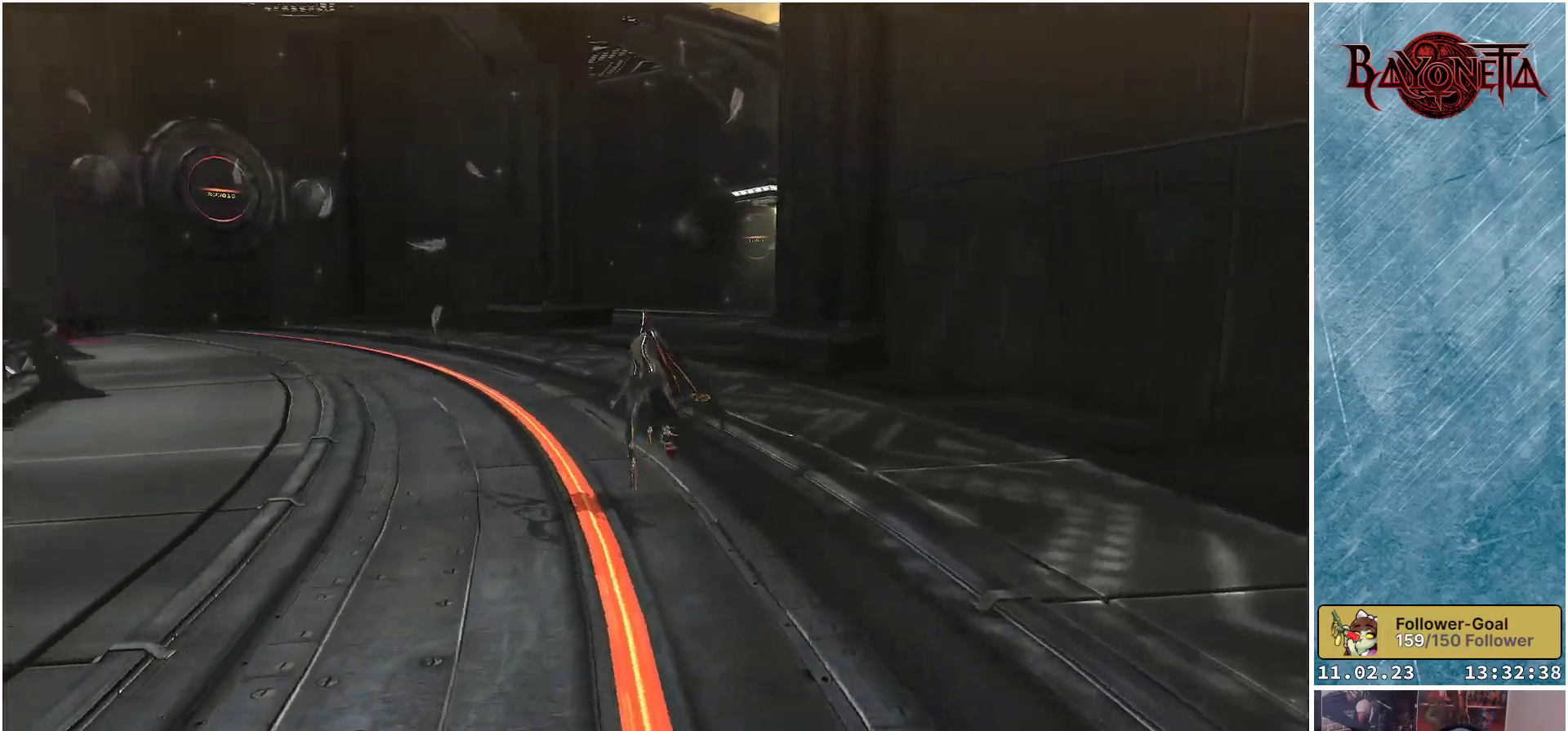
{"buttons": [], "left_stick": "up", "right_stick": "center", "events": [[300, "right_stick", "center"]]}
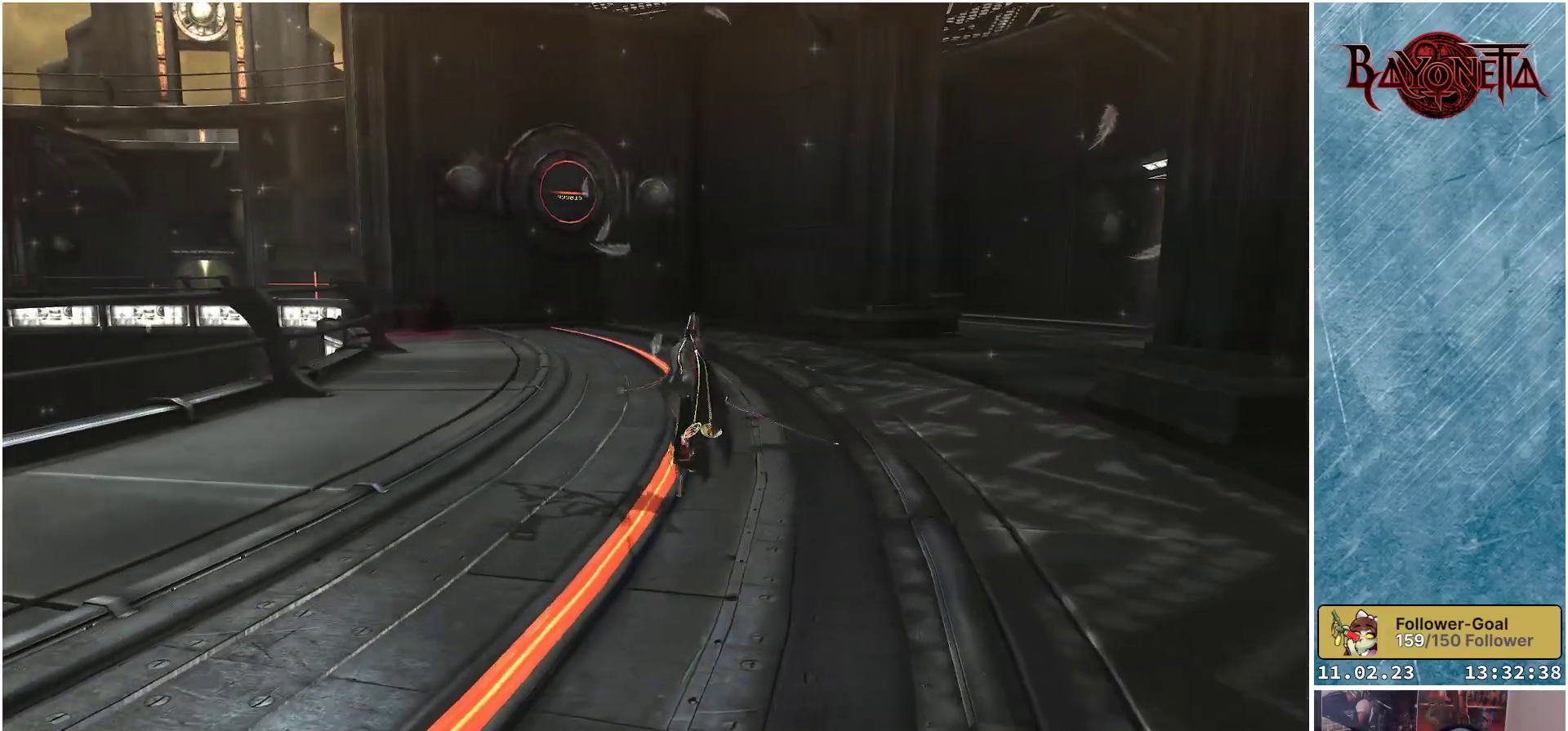
{"buttons": [], "left_stick": "up", "right_stick": "center", "events": []}
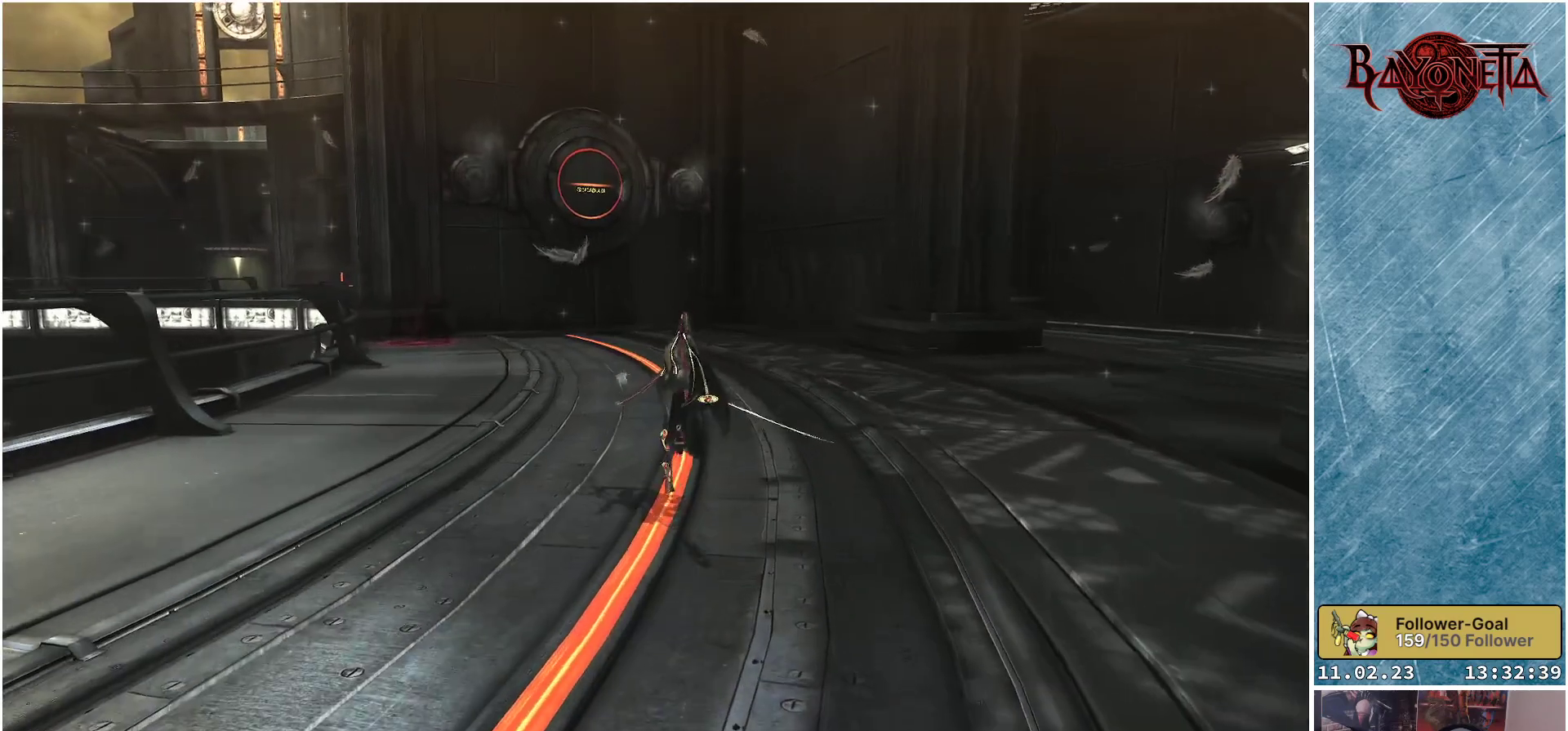
{"buttons": [], "left_stick": "up", "right_stick": "right", "events": [[484, "right_stick", "right"]]}
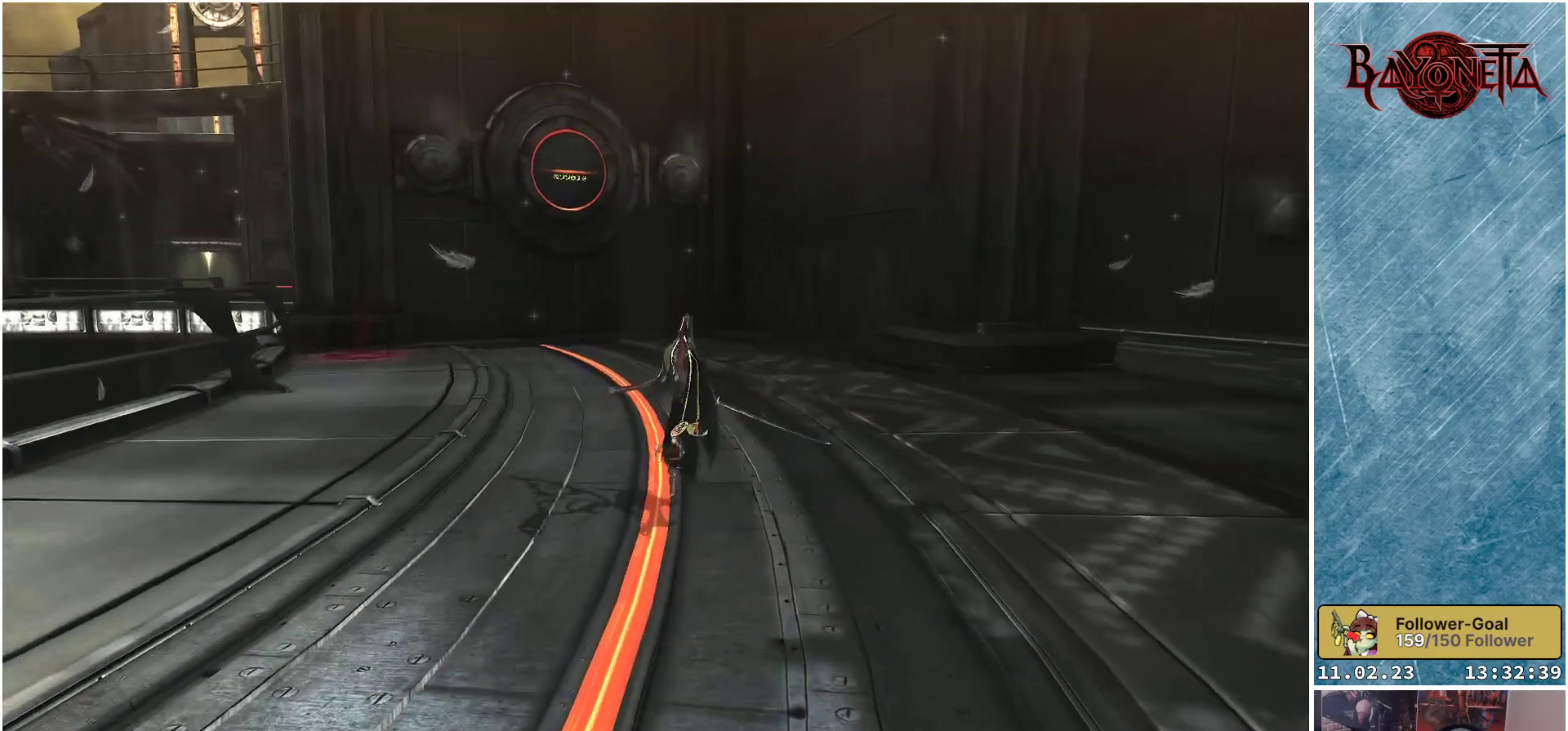
{"buttons": [], "left_stick": "up", "right_stick": "right", "events": []}
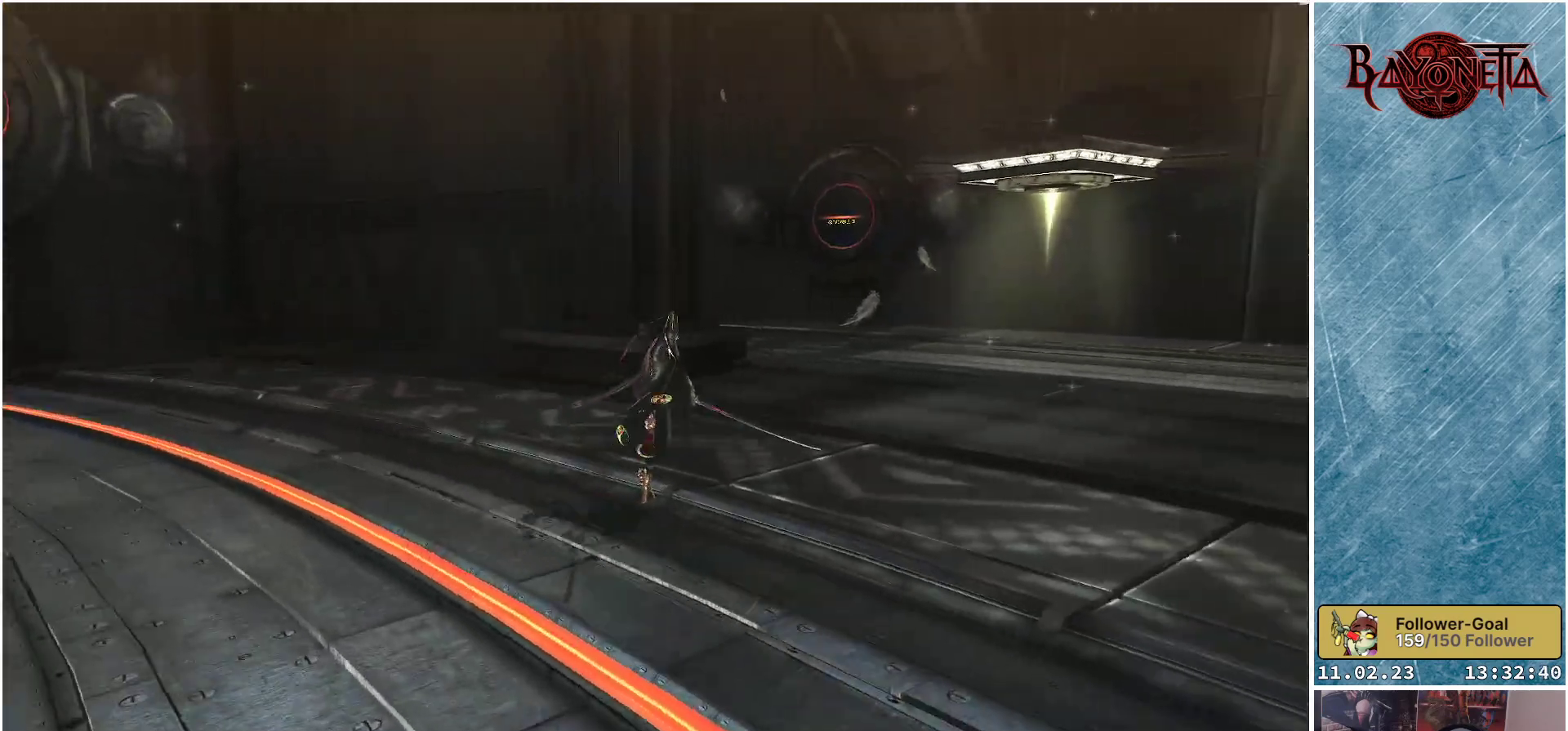
{"buttons": [], "left_stick": "left", "right_stick": "left", "events": [[100, "left_stick", "up-left"], [133, "right_stick", "center"], [217, "left_stick", "left"], [417, "right_stick", "left"]]}
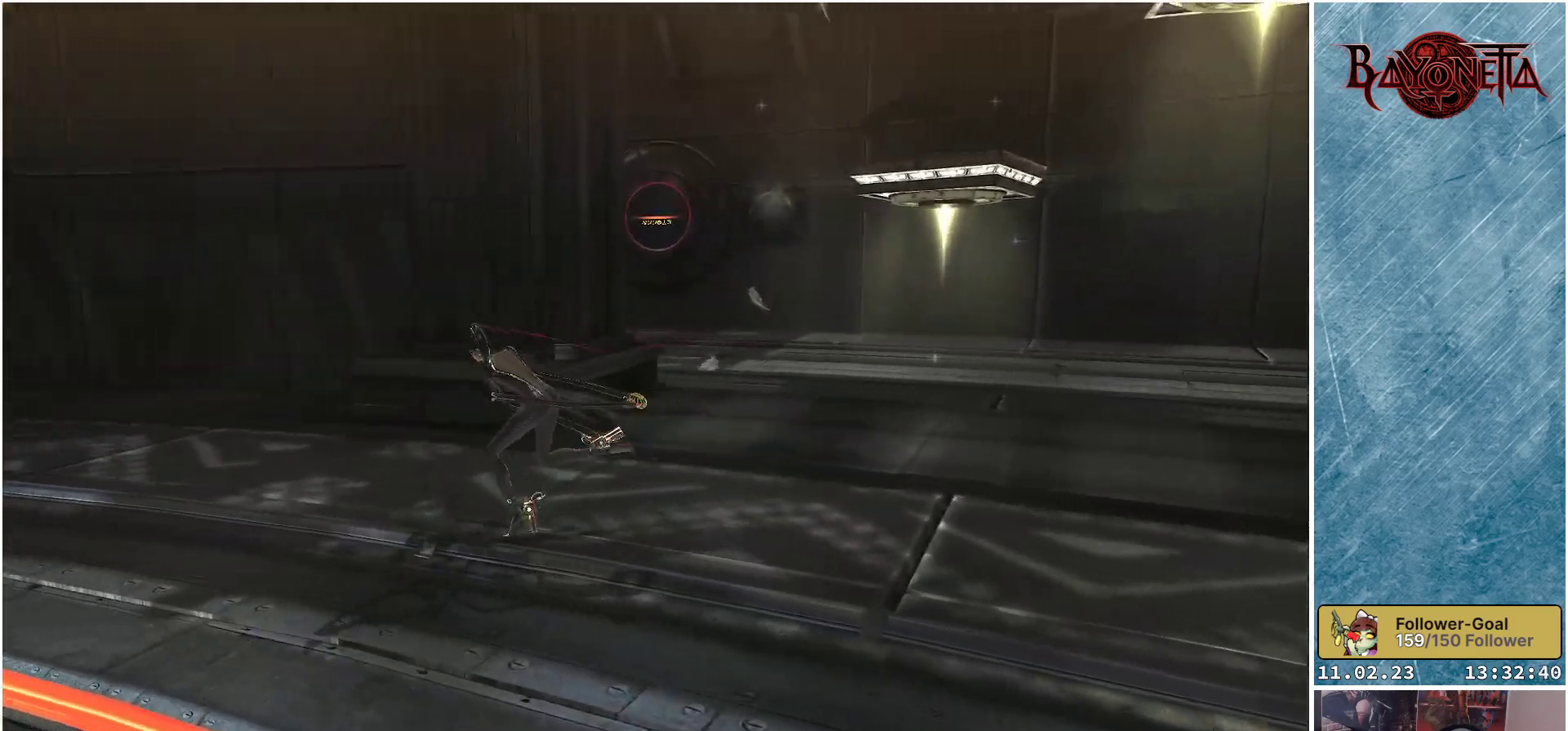
{"buttons": [], "left_stick": "up-left", "right_stick": "left", "events": [[334, "left_stick", "up-left"]]}
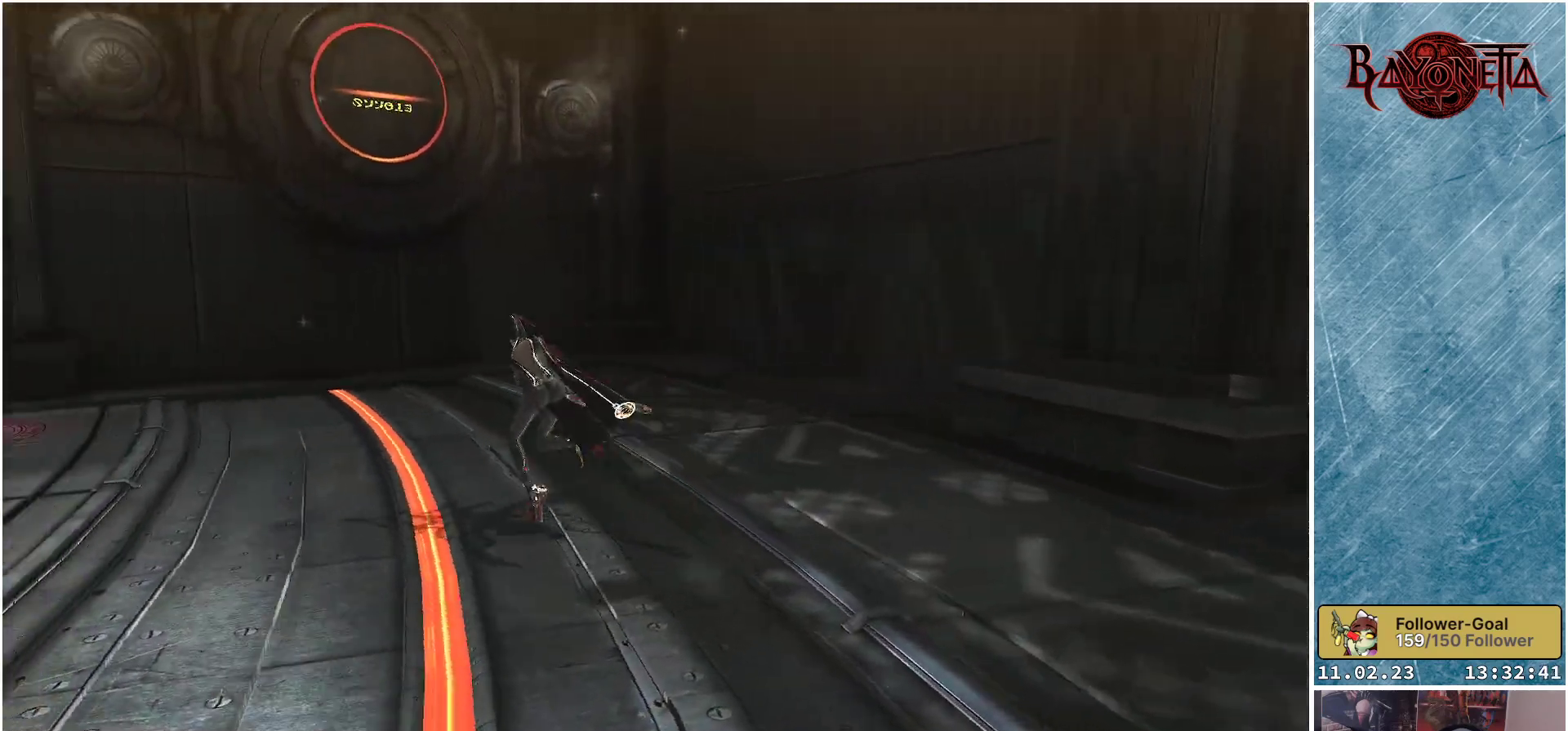
{"buttons": [], "left_stick": "up-left", "right_stick": "center", "events": [[167, "right_stick", "center"]]}
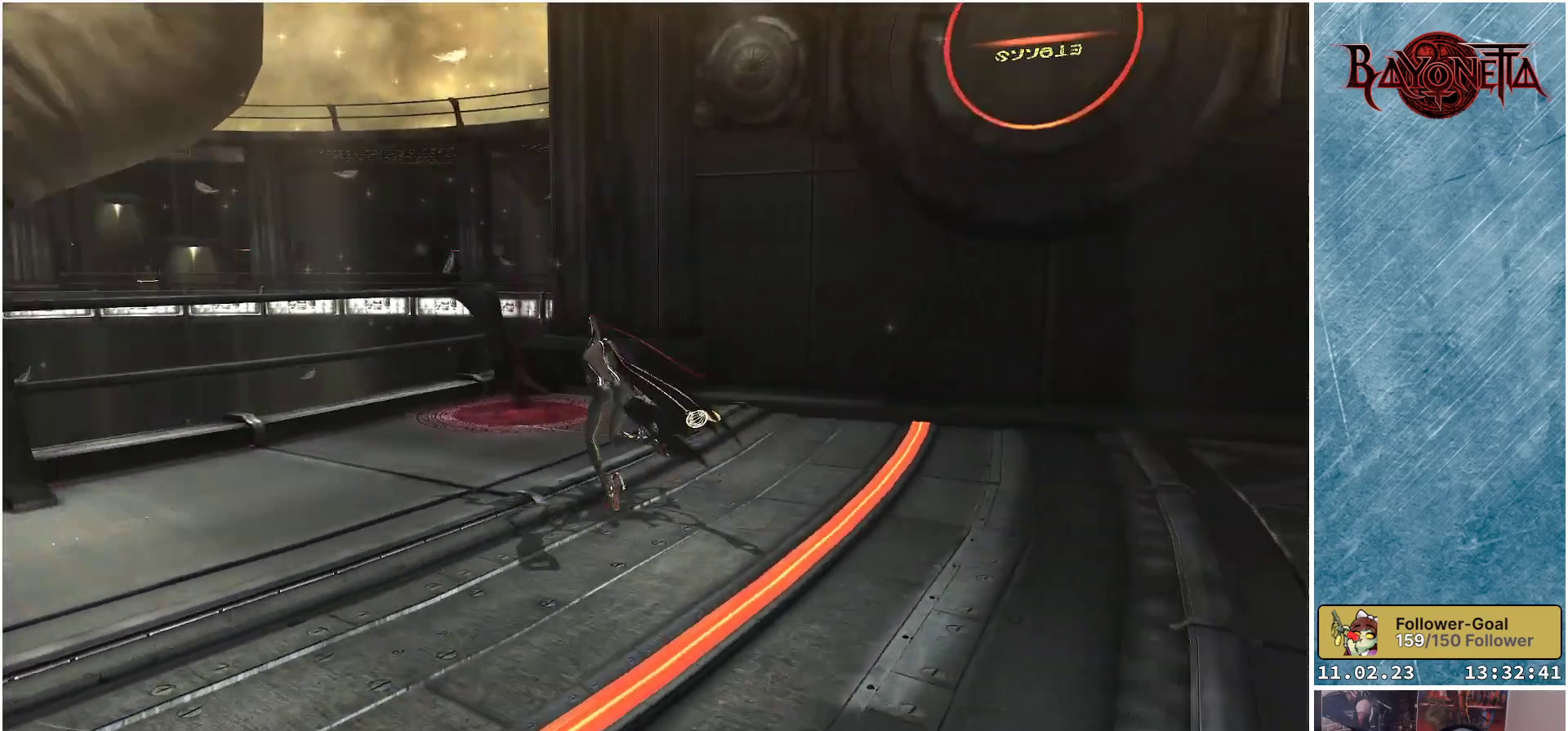
{"buttons": [], "left_stick": "up", "right_stick": "center", "events": [[17, "left_stick", "up"]]}
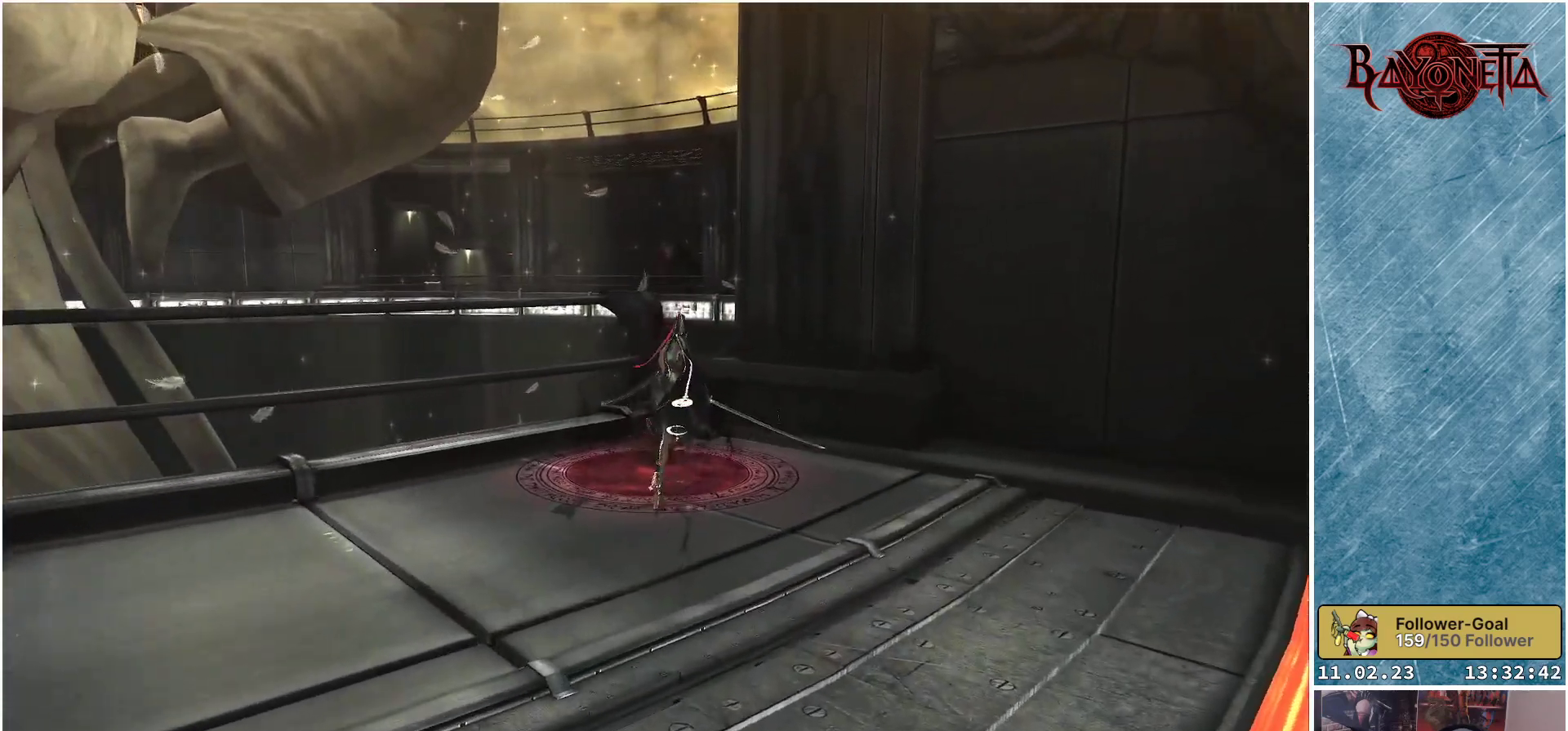
{"buttons": [], "left_stick": "center", "right_stick": "center", "events": [[66, "left_stick", "center"]]}
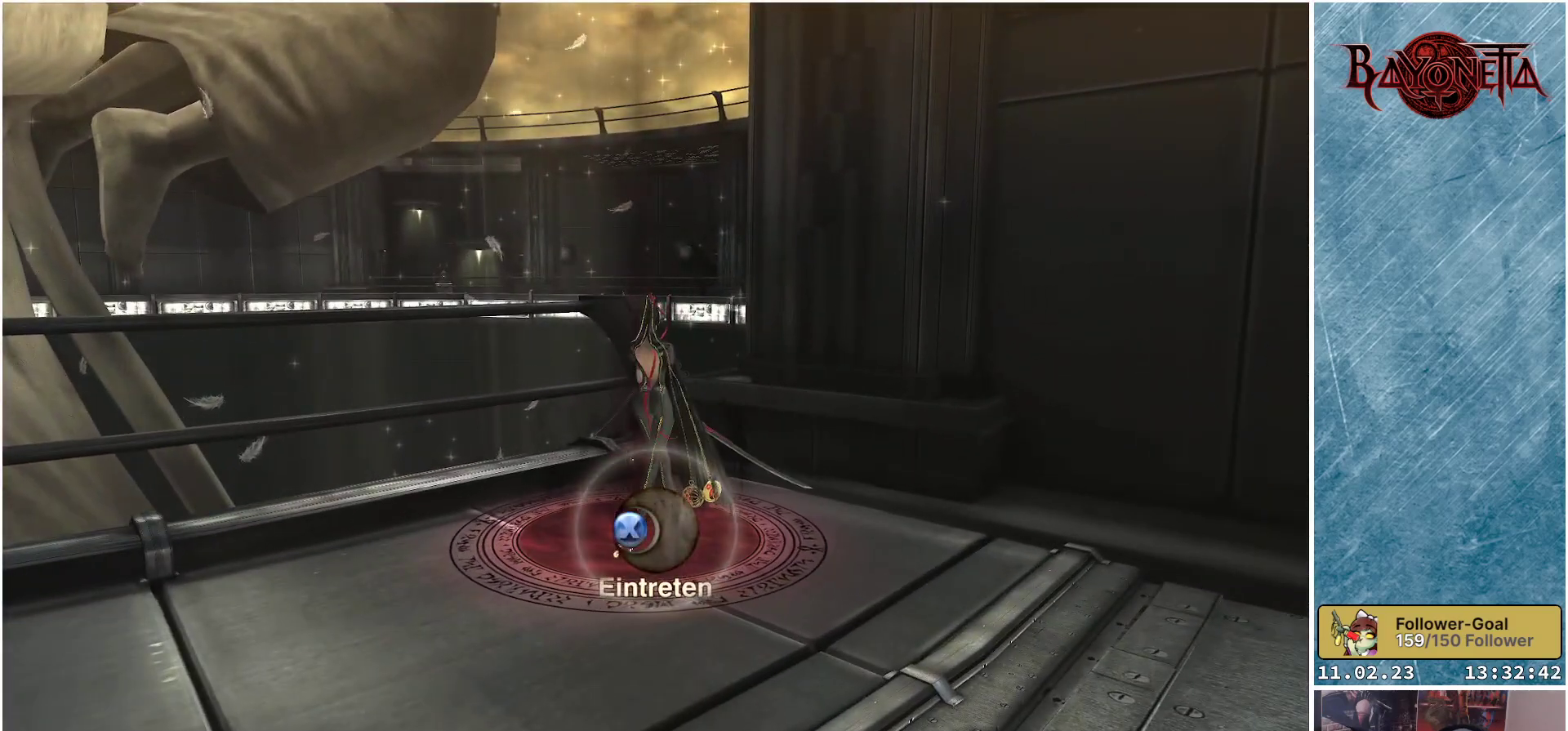
{"buttons": [], "left_stick": "center", "right_stick": "center", "events": [[184, "X", "down"], [284, "X", "up"]]}
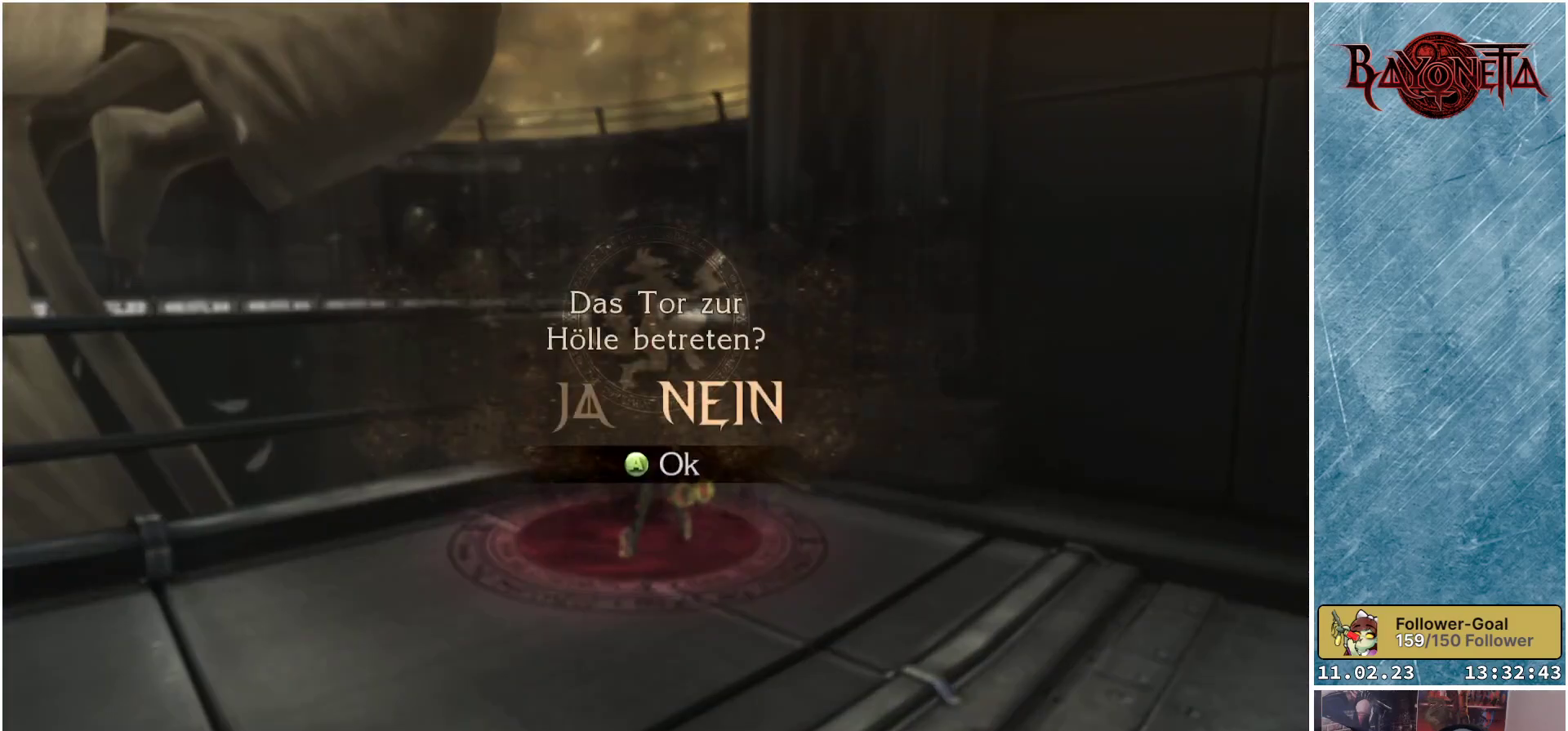
{"buttons": [], "left_stick": "center", "right_stick": "center", "events": []}
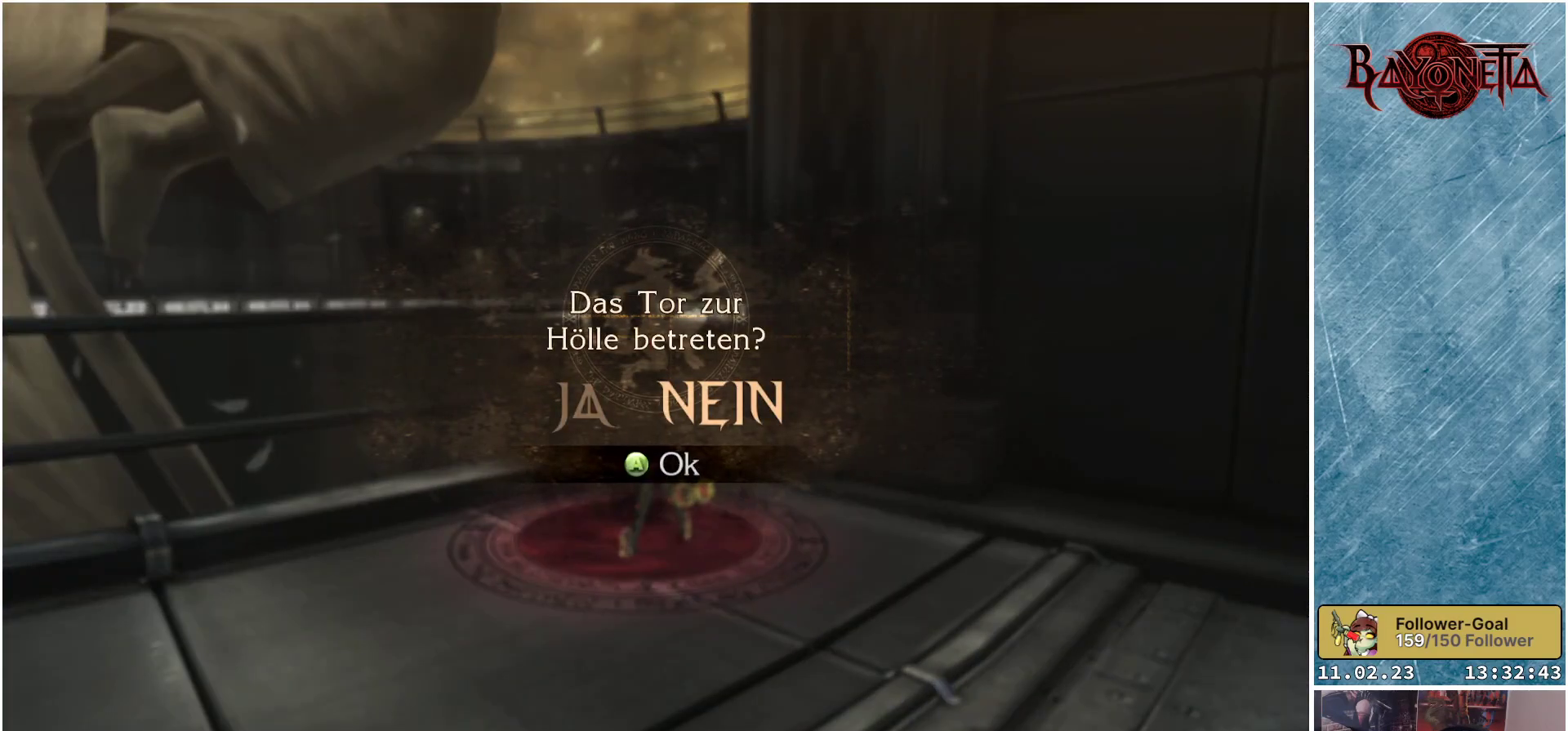
{"buttons": [], "left_stick": "center", "right_stick": "center", "events": [[100, "left_stick", "left"], [267, "left_stick", "center"], [317, "A", "down"], [451, "A", "up"]]}
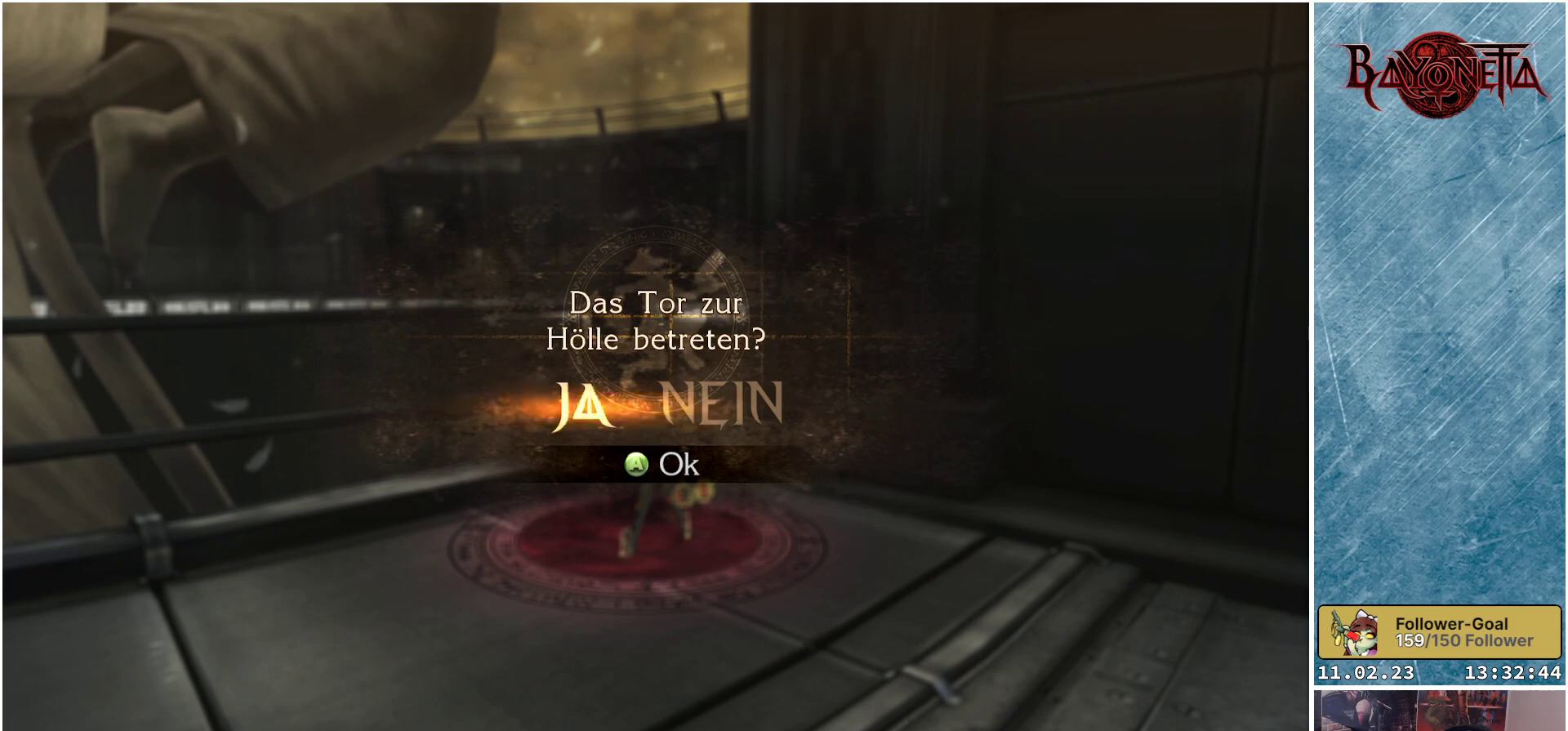
{"buttons": [], "left_stick": "center", "right_stick": "center", "events": []}
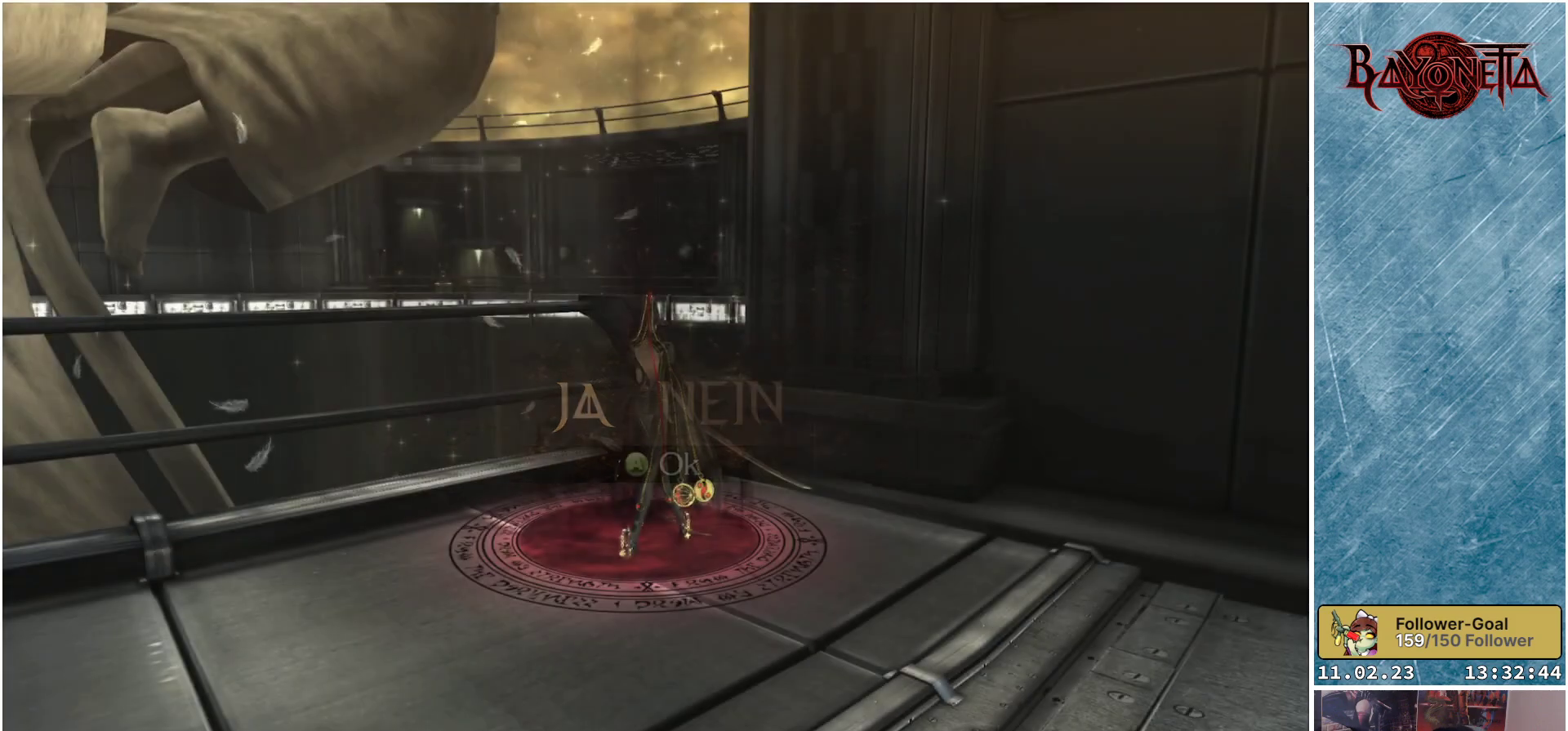
{"buttons": [], "left_stick": "center", "right_stick": "center", "events": []}